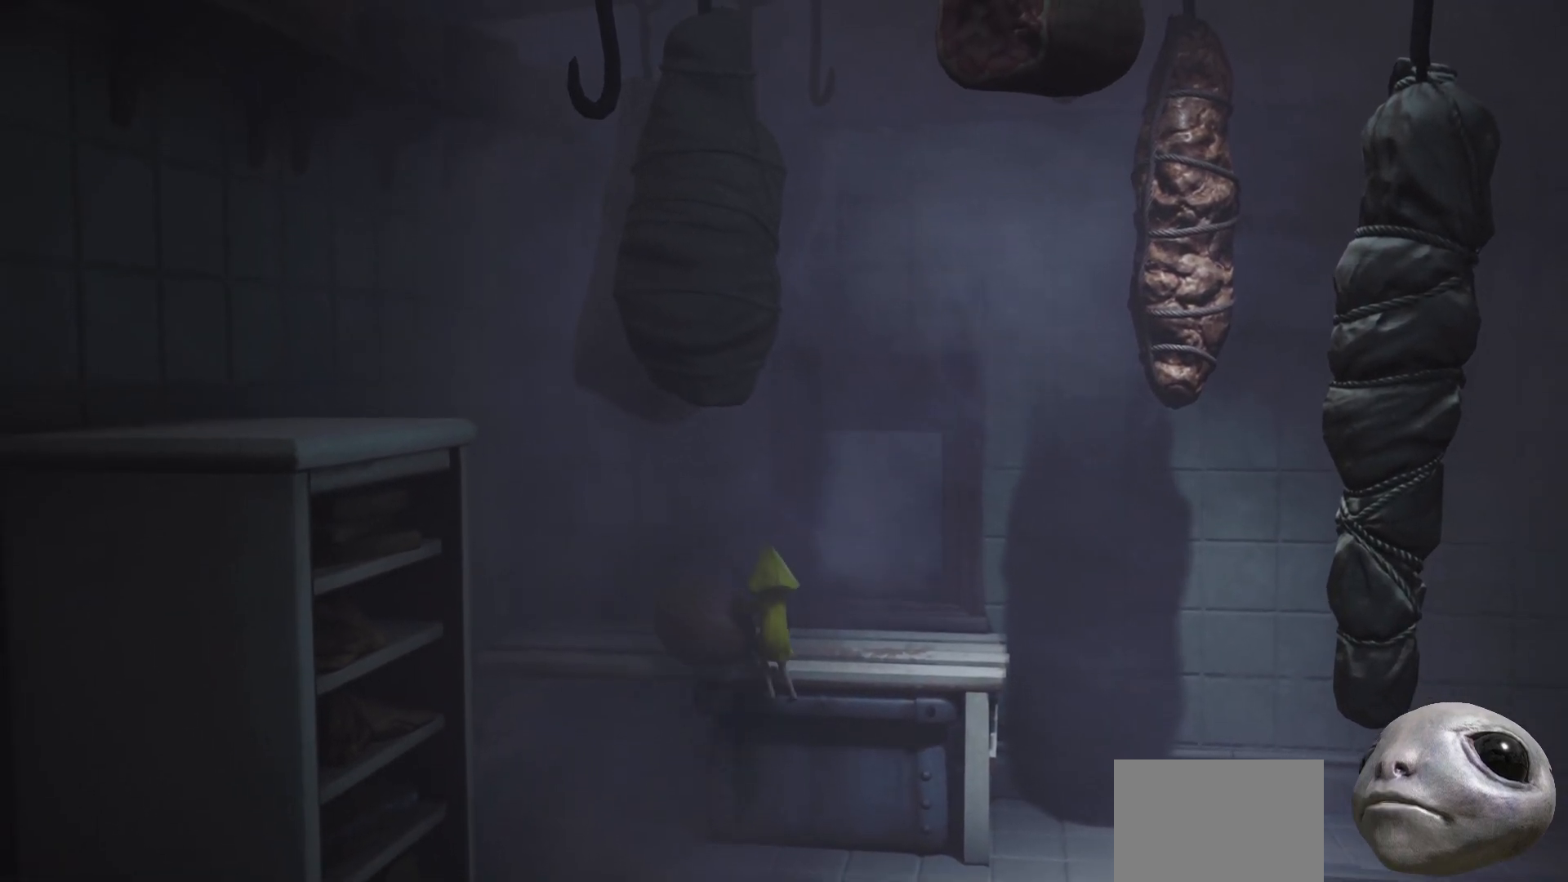
Gameplay with a controller (Xbox layout); each line is a JSON object with the inputs held at the frame after it. "events" lists button and stick changes between this image and that frame as [ms after this image, input, new state], when the widget could be followed in between.
{"buttons": [], "left_stick": "down-left", "right_stick": "center", "events": [[333, "R2", "up"], [433, "left_stick", "down-left"]]}
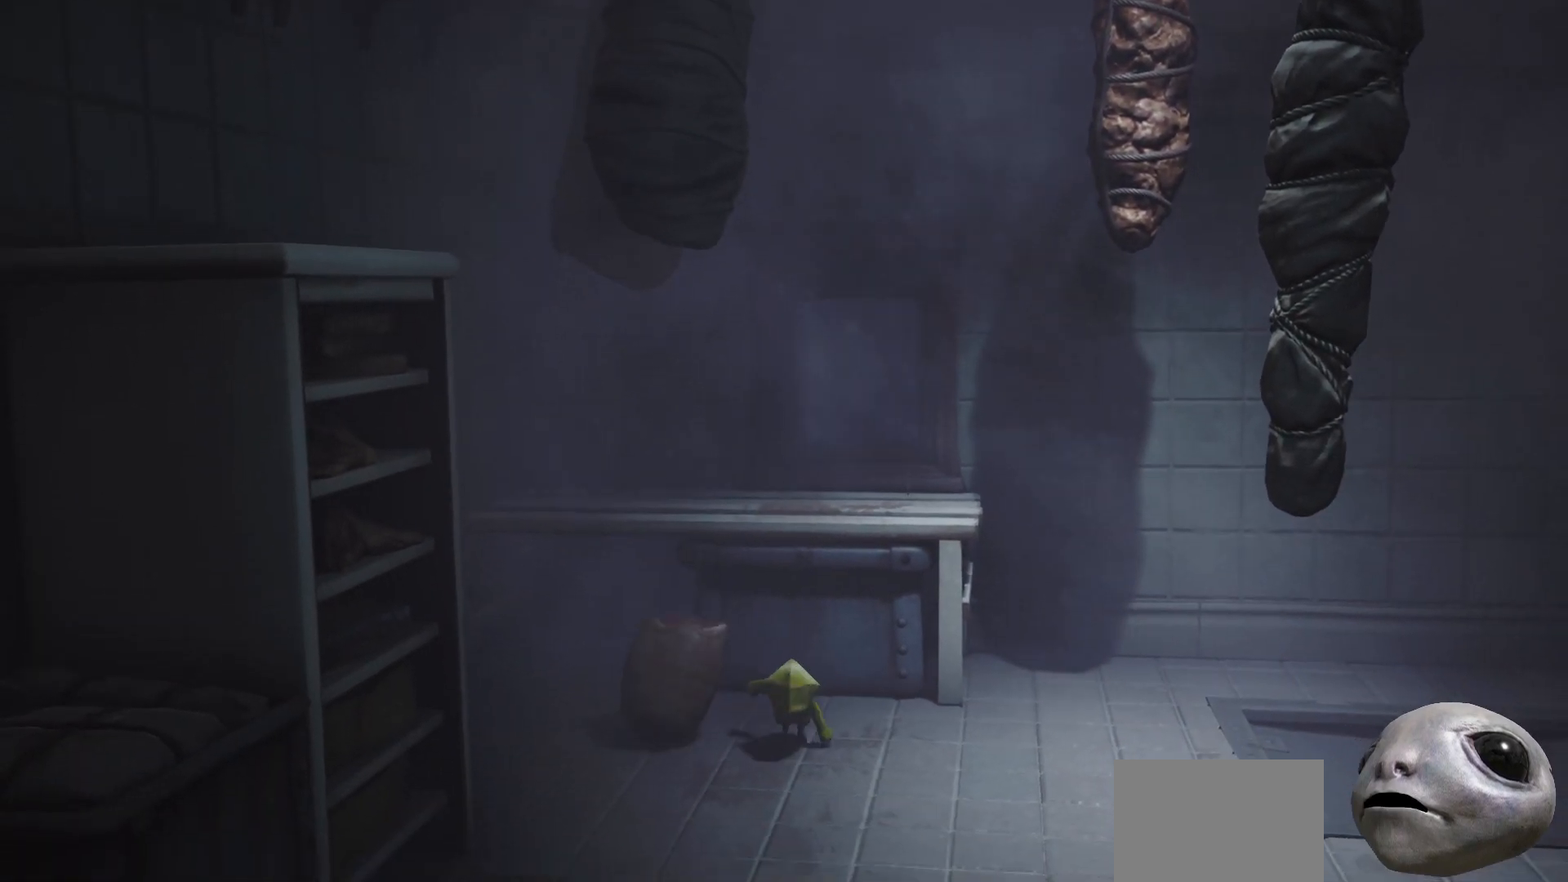
{"buttons": [], "left_stick": "left", "right_stick": "down-right", "events": [[267, "left_stick", "left"], [300, "right_stick", "down-right"]]}
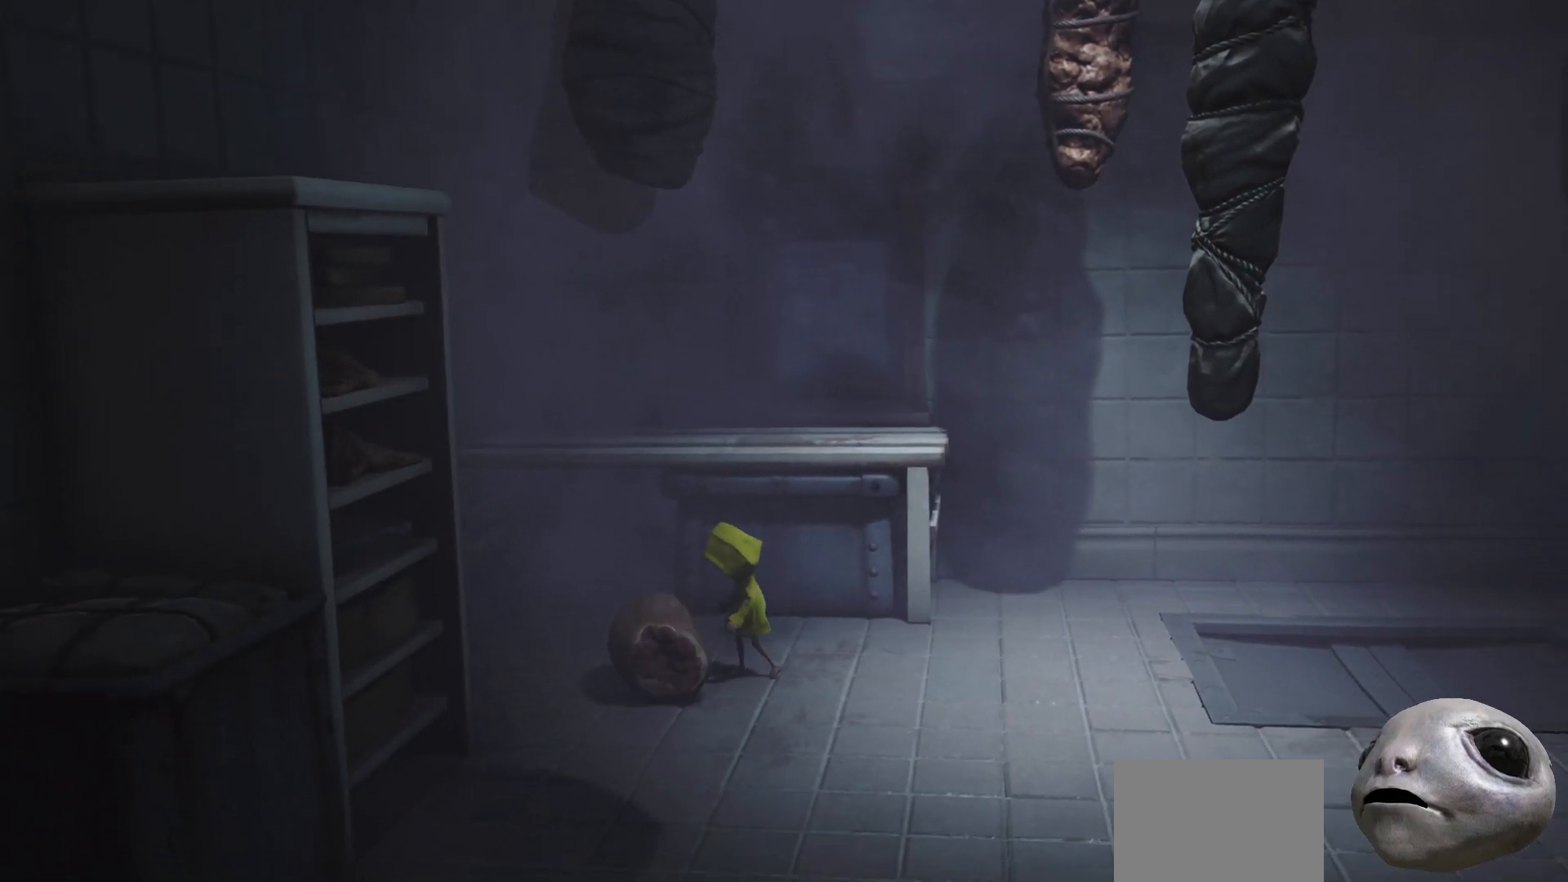
{"buttons": ["R2"], "left_stick": "down-right", "right_stick": "center", "events": [[133, "R2", "down"], [283, "right_stick", "center"], [300, "left_stick", "down-right"]]}
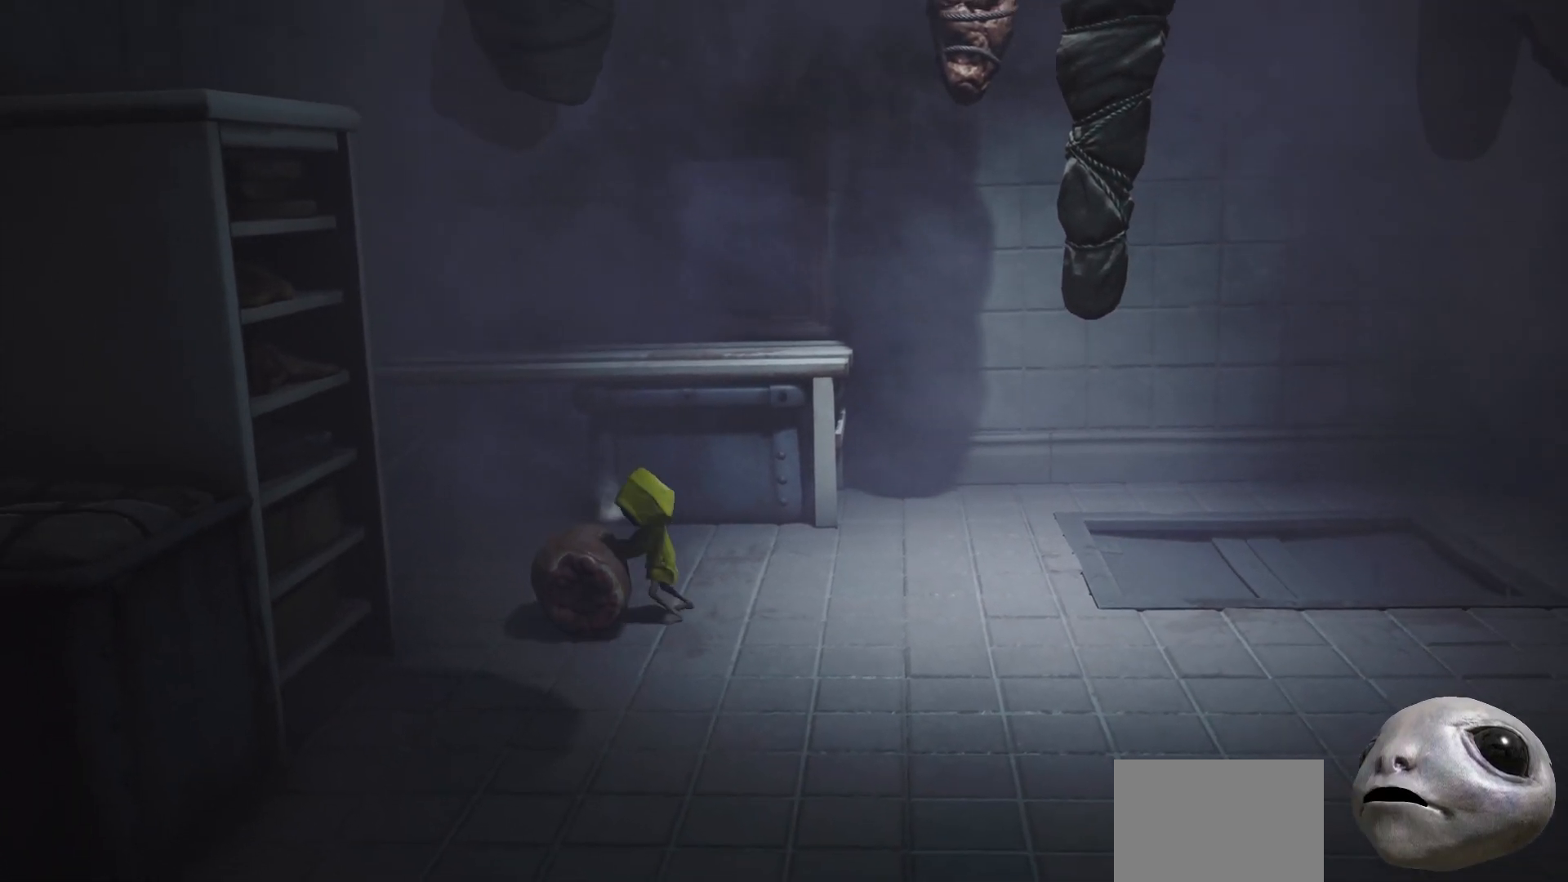
{"buttons": ["R2"], "left_stick": "right", "right_stick": "center", "events": [[167, "left_stick", "right"]]}
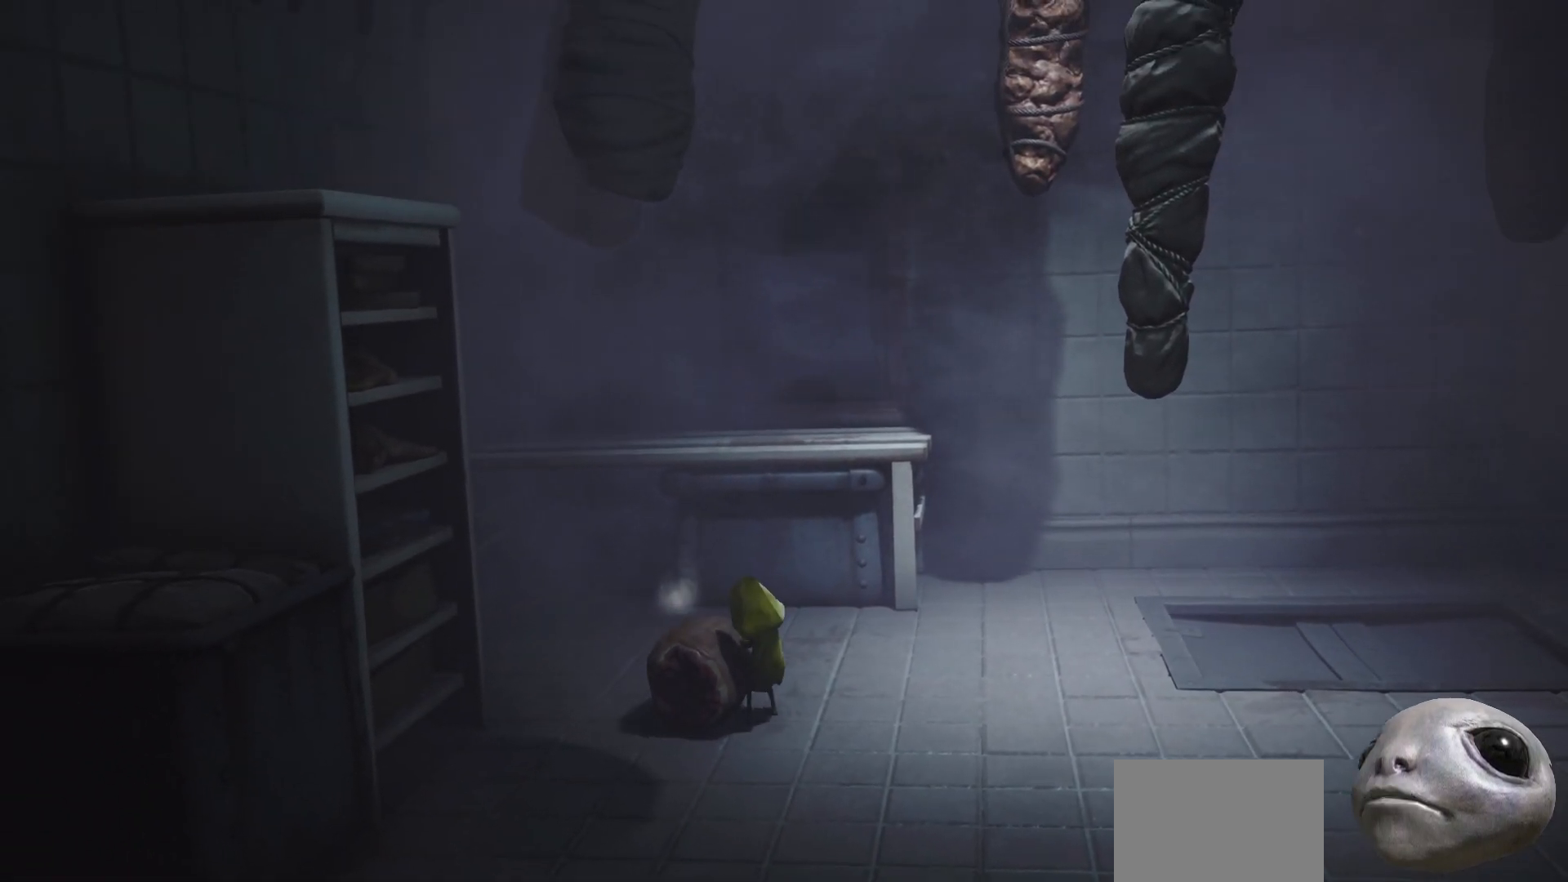
{"buttons": ["R2"], "left_stick": "up-right", "right_stick": "center", "events": [[250, "left_stick", "up-right"]]}
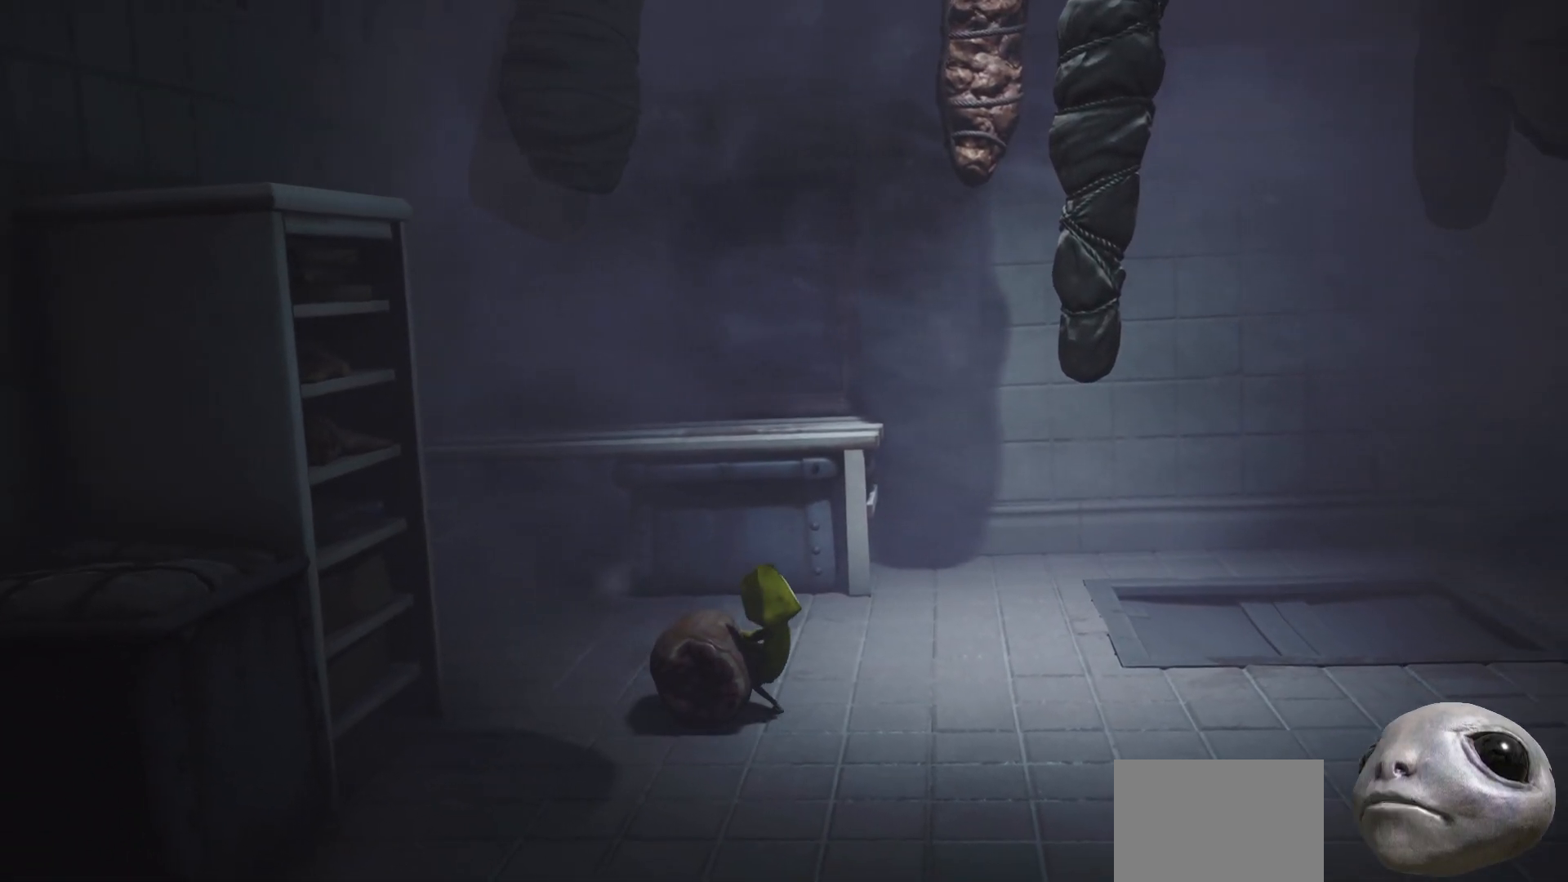
{"buttons": ["R2"], "left_stick": "up-right", "right_stick": "center", "events": []}
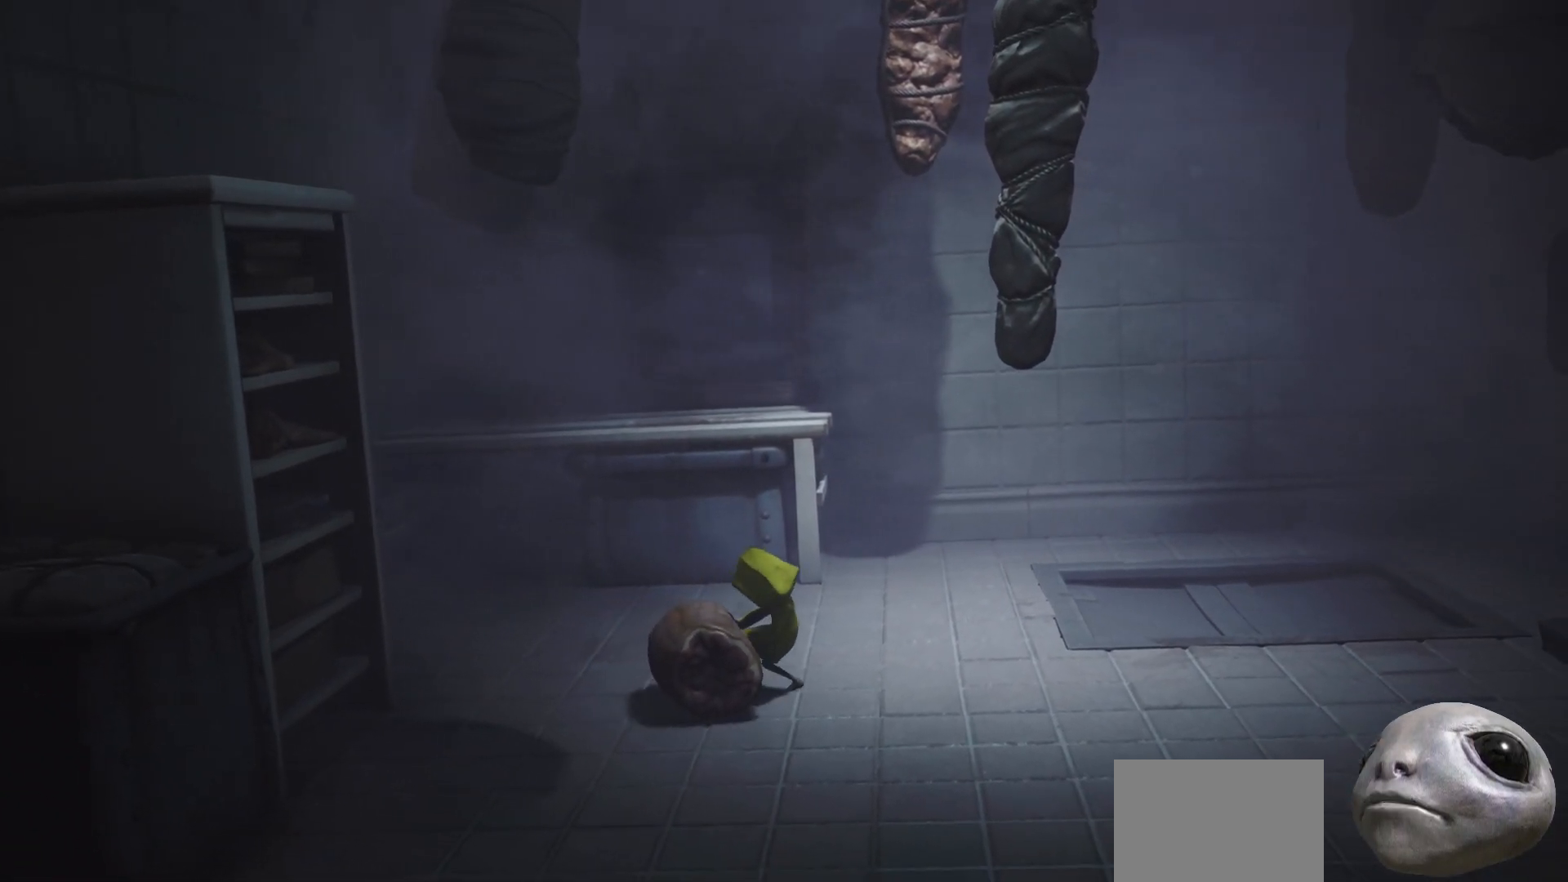
{"buttons": ["R2"], "left_stick": "up-right", "right_stick": "center", "events": []}
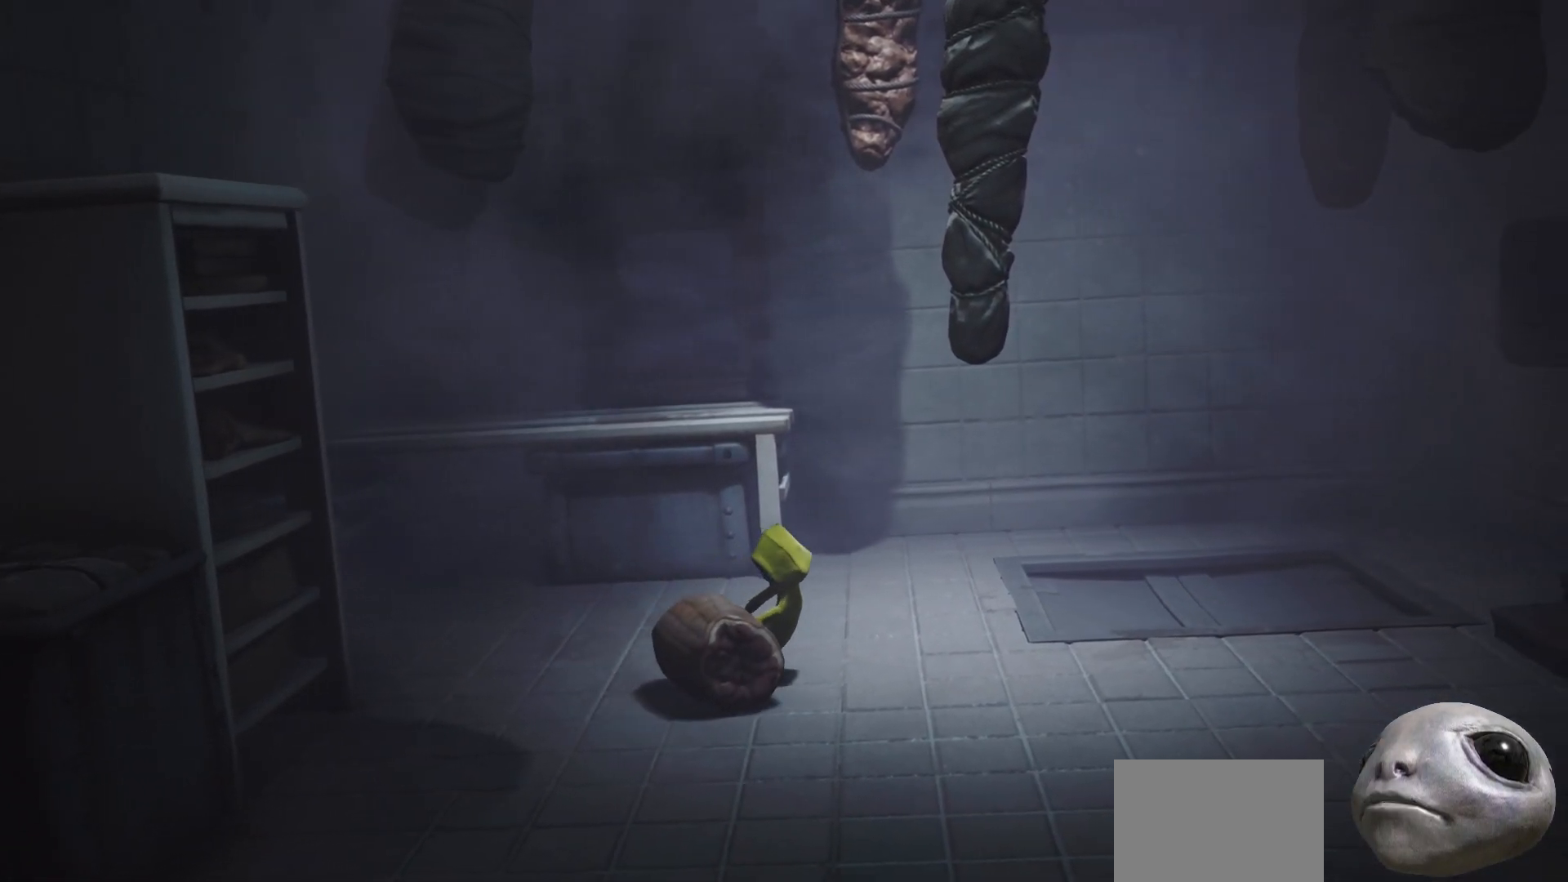
{"buttons": ["R2"], "left_stick": "up-right", "right_stick": "center", "events": []}
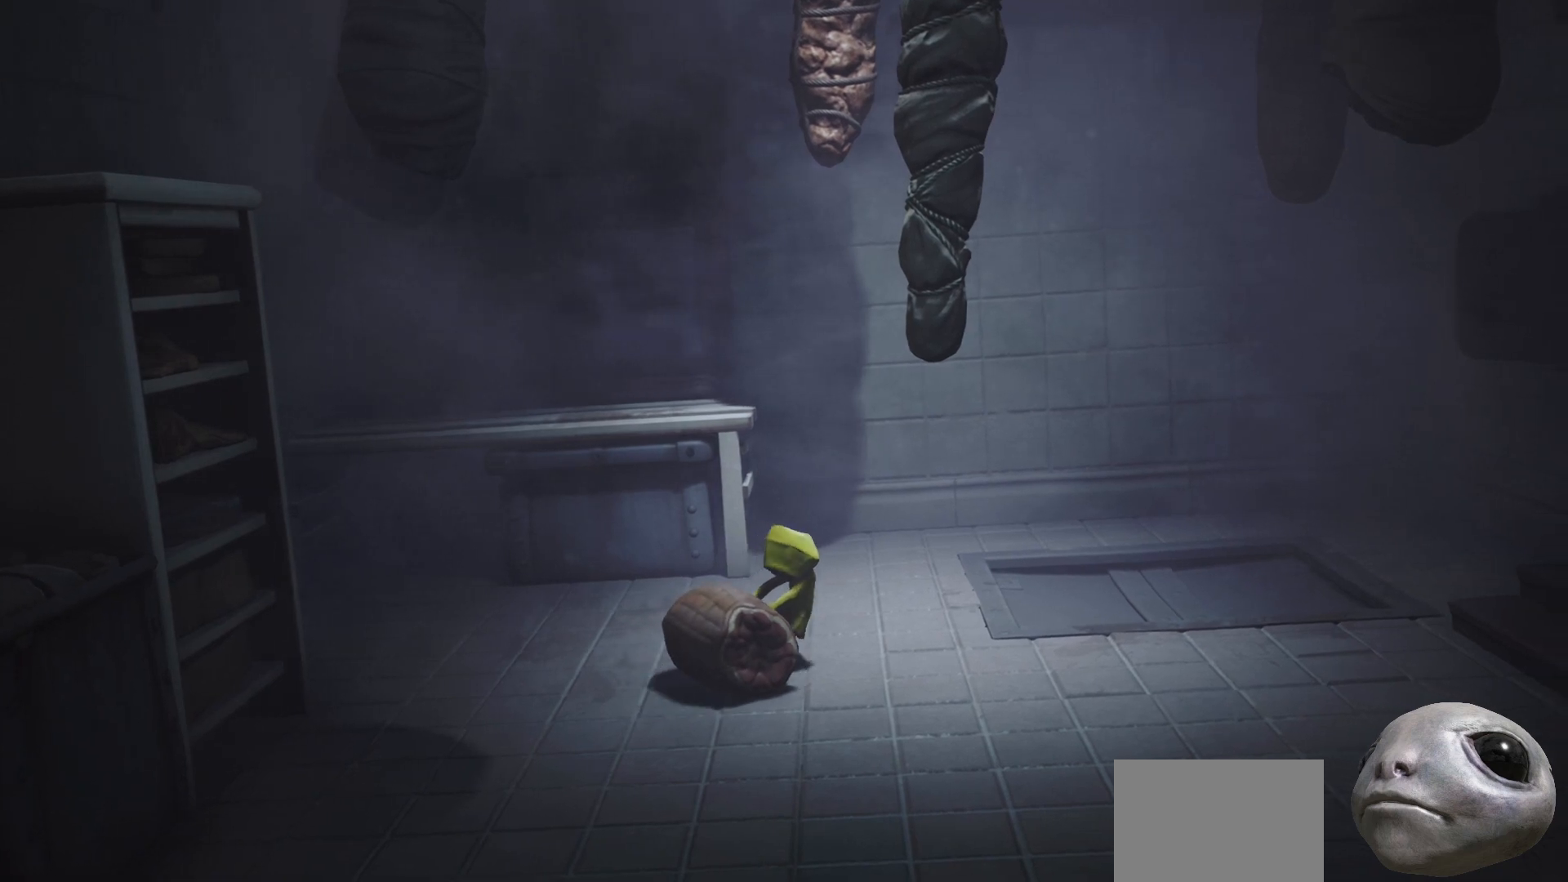
{"buttons": ["R2"], "left_stick": "up-right", "right_stick": "center", "events": []}
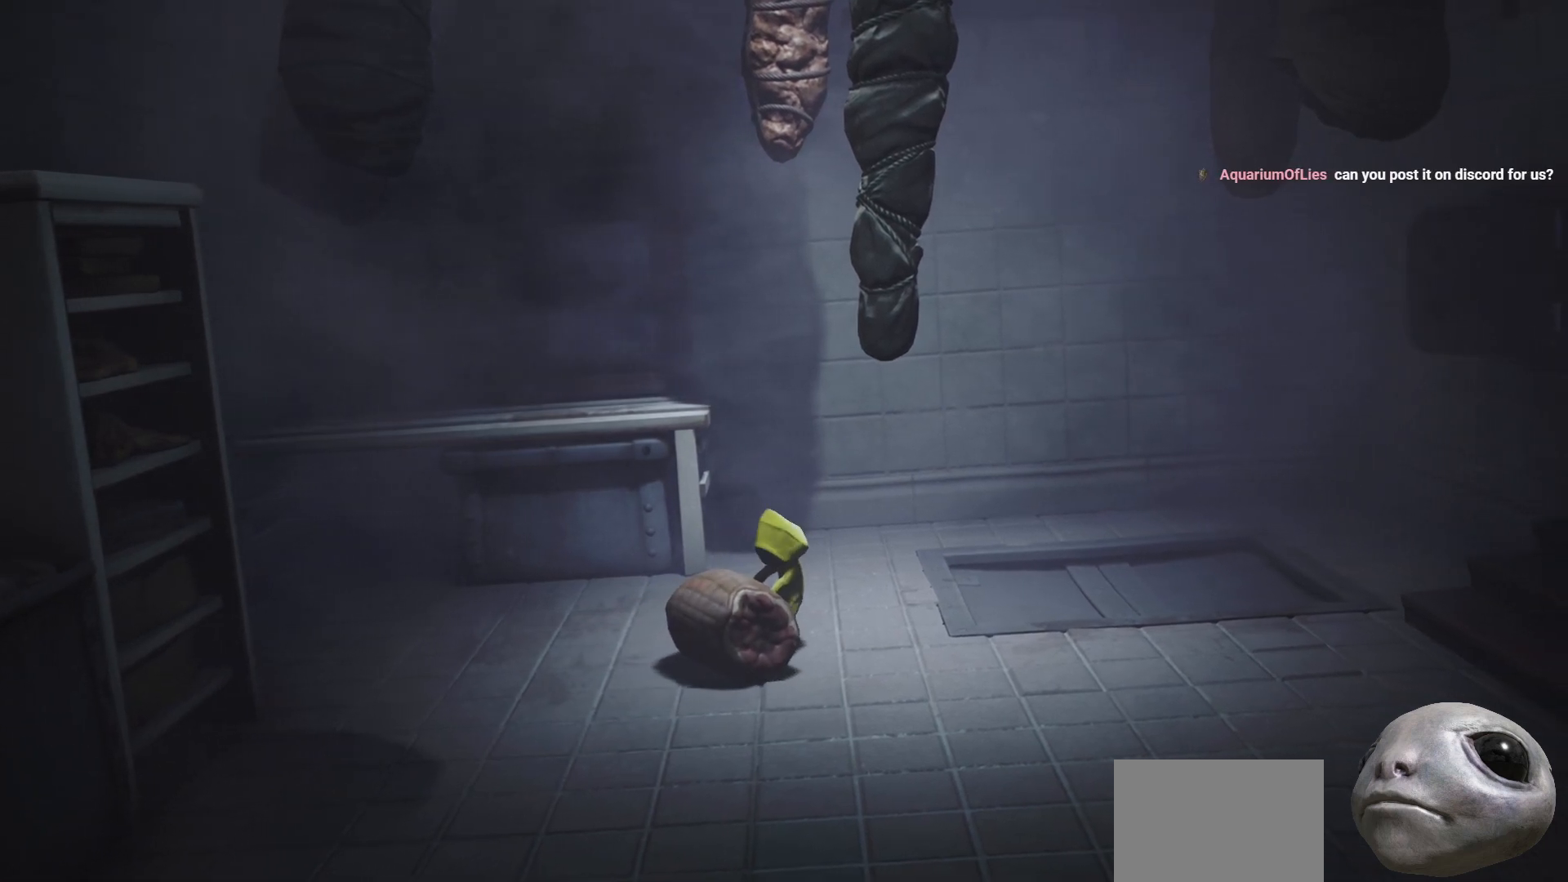
{"buttons": ["R2"], "left_stick": "up-right", "right_stick": "center", "events": []}
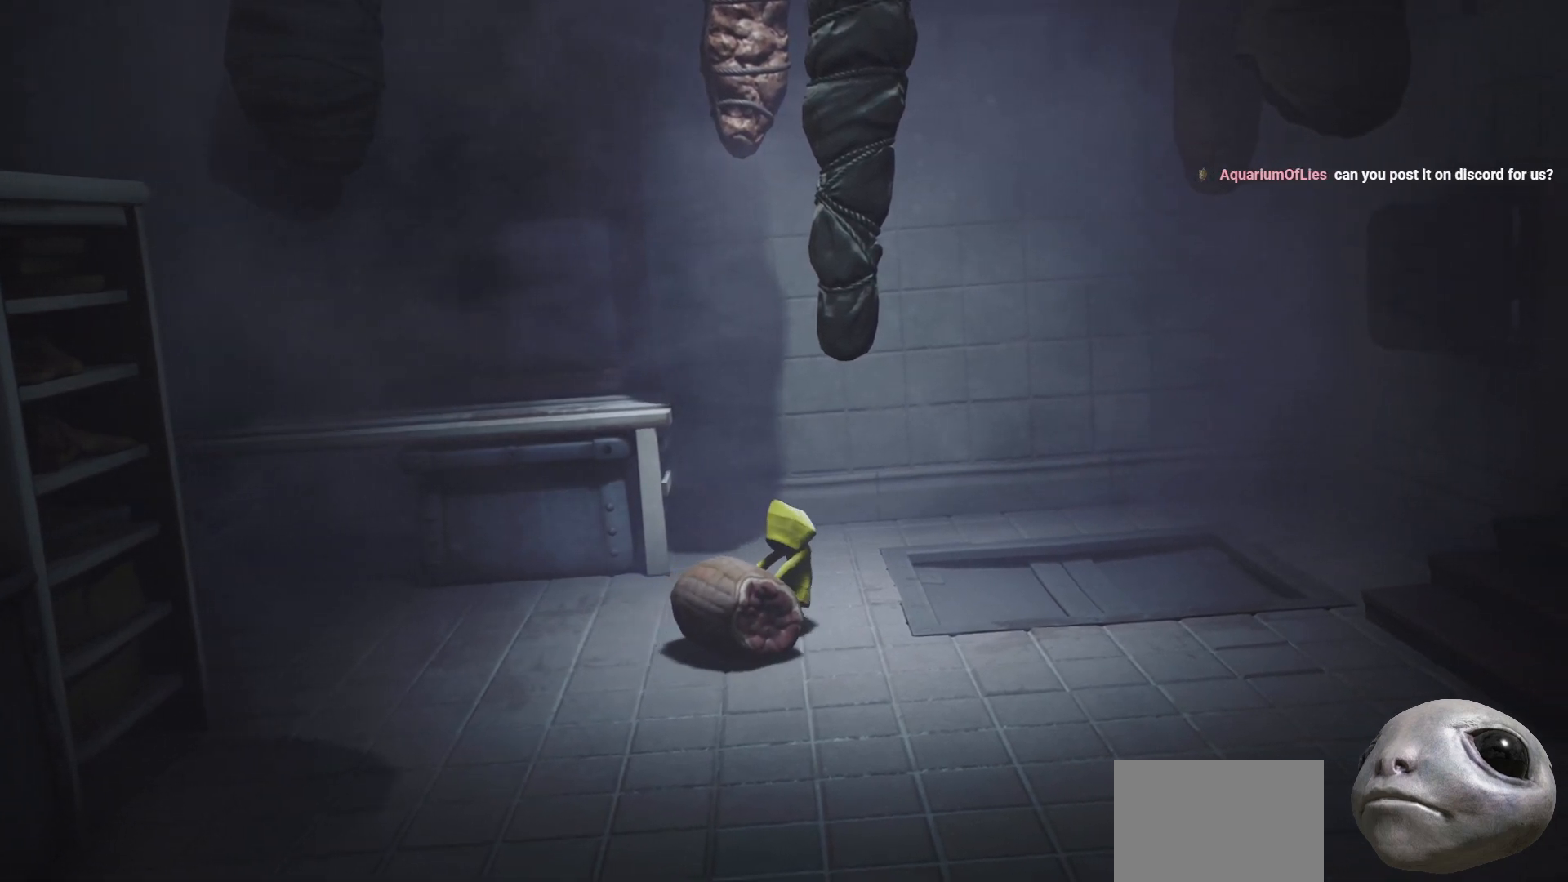
{"buttons": ["R2"], "left_stick": "up-right", "right_stick": "center", "events": []}
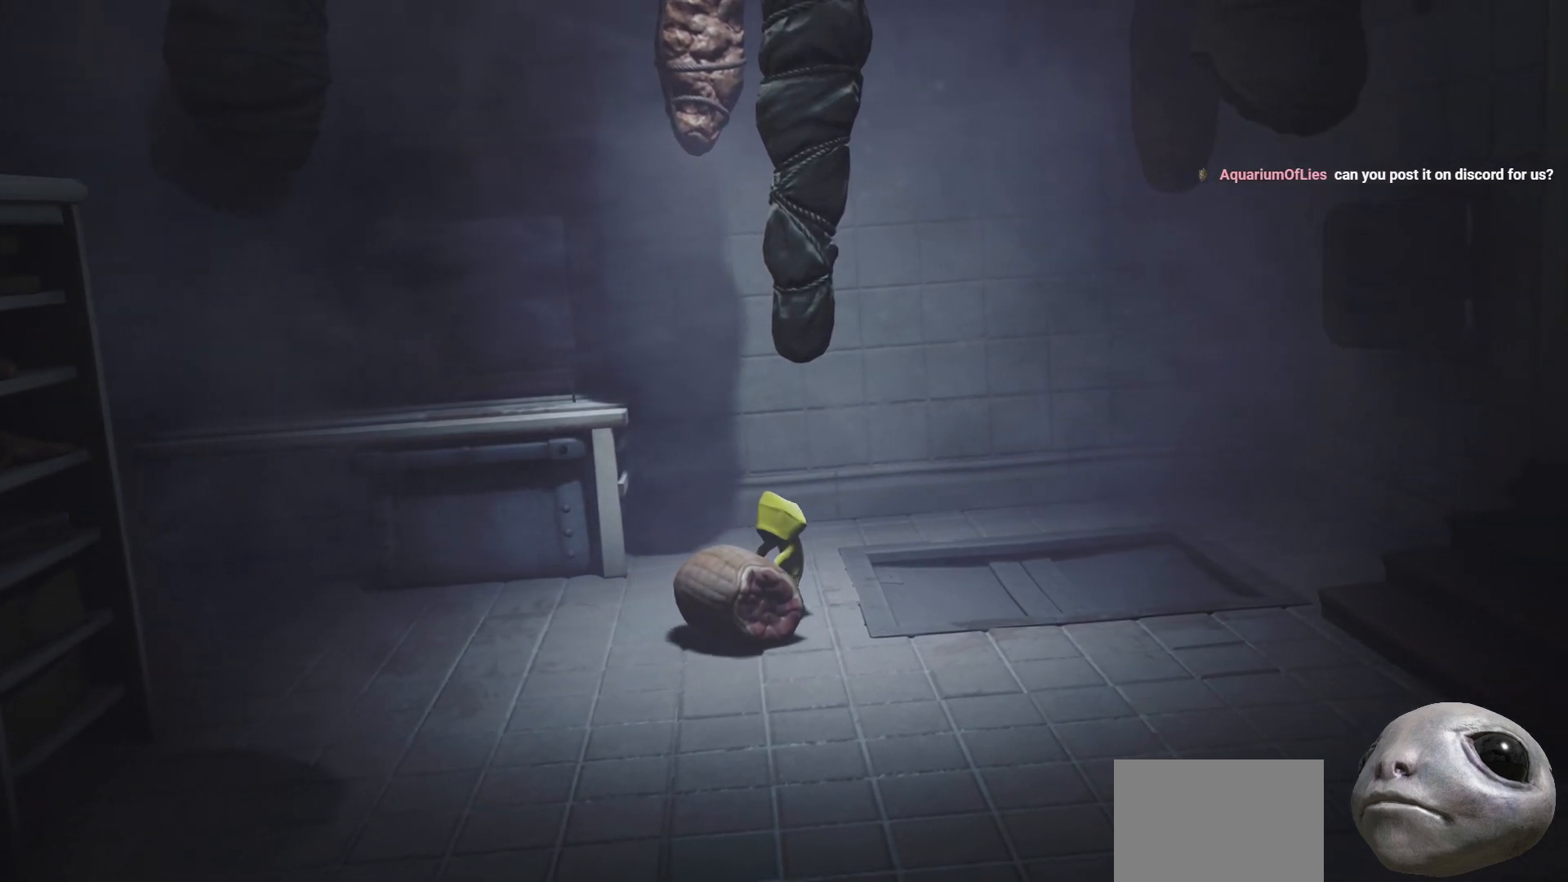
{"buttons": ["R2"], "left_stick": "up-right", "right_stick": "center", "events": []}
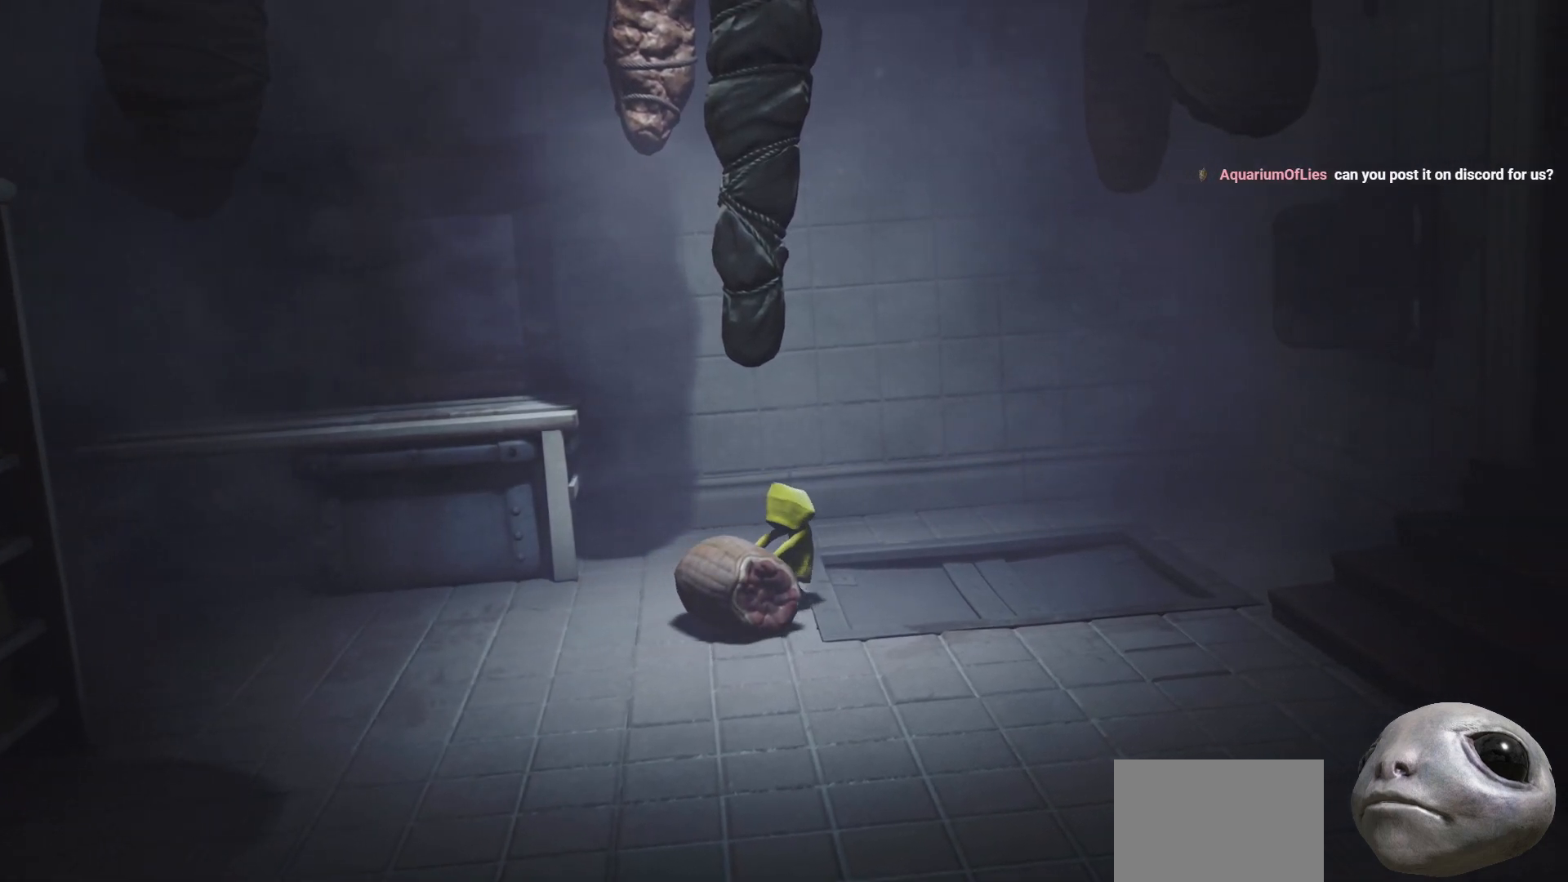
{"buttons": ["R2"], "left_stick": "up-right", "right_stick": "center", "events": []}
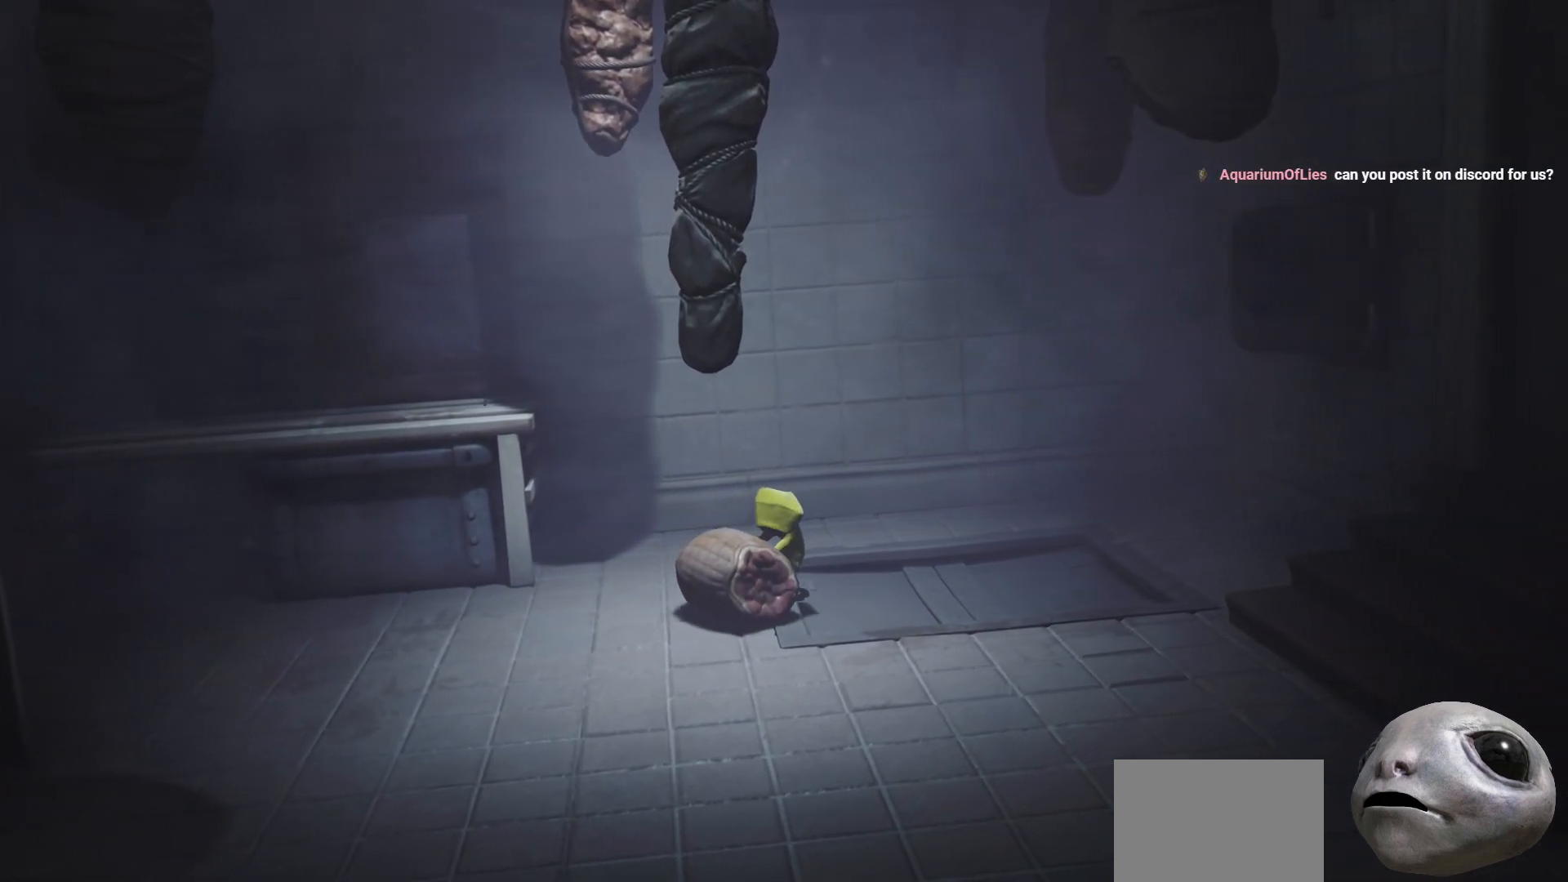
{"buttons": ["R2"], "left_stick": "up-right", "right_stick": "center", "events": []}
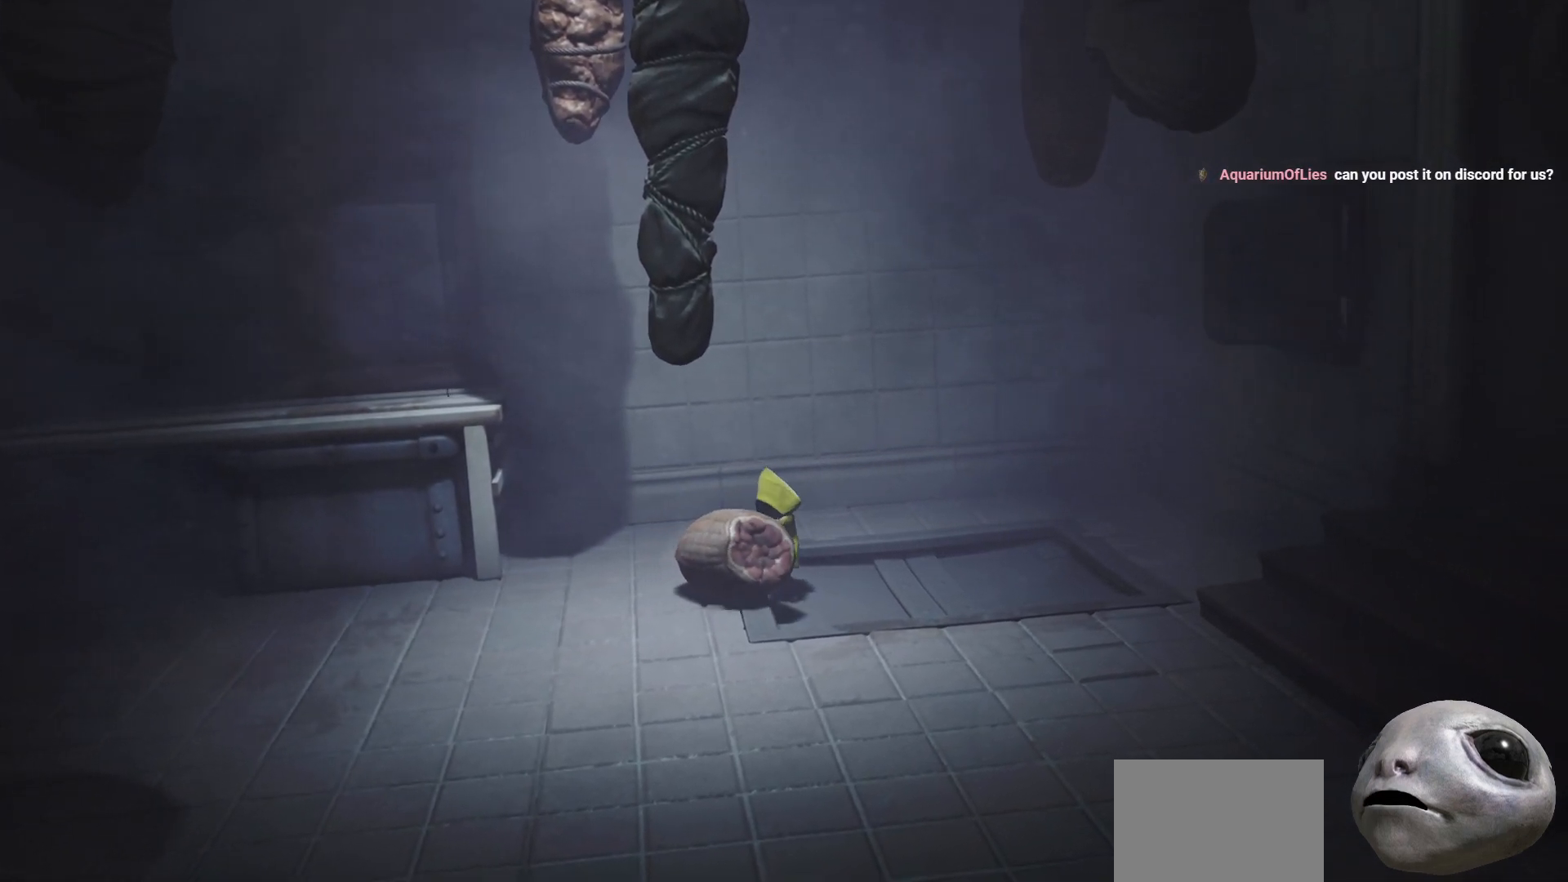
{"buttons": ["R2"], "left_stick": "up-right", "right_stick": "center", "events": []}
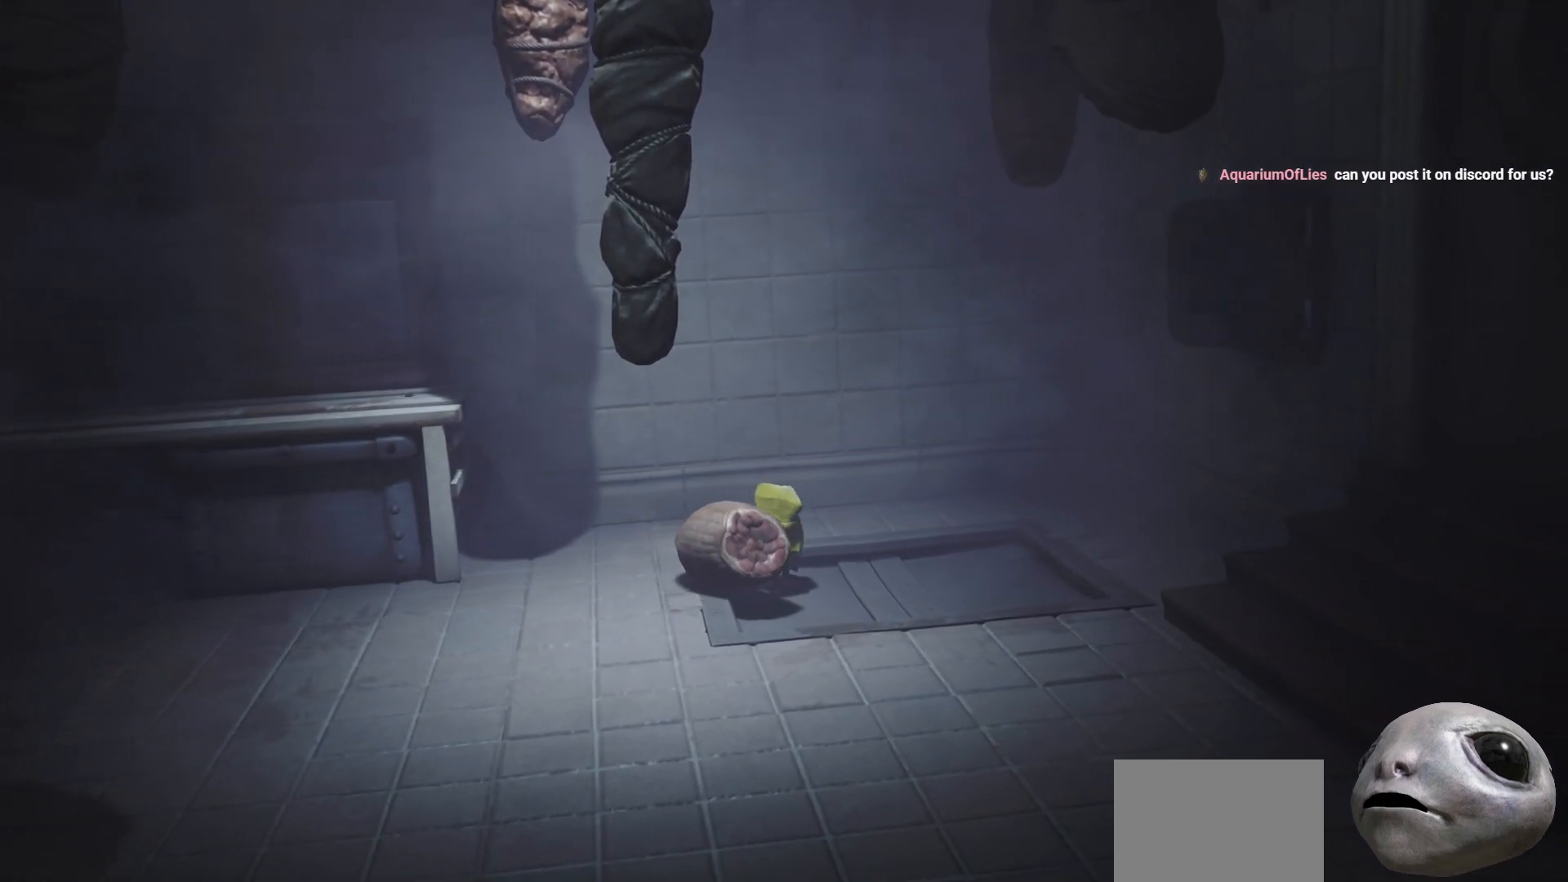
{"buttons": ["R2"], "left_stick": "down-right", "right_stick": "center", "events": [[183, "left_stick", "right"], [400, "left_stick", "down-right"]]}
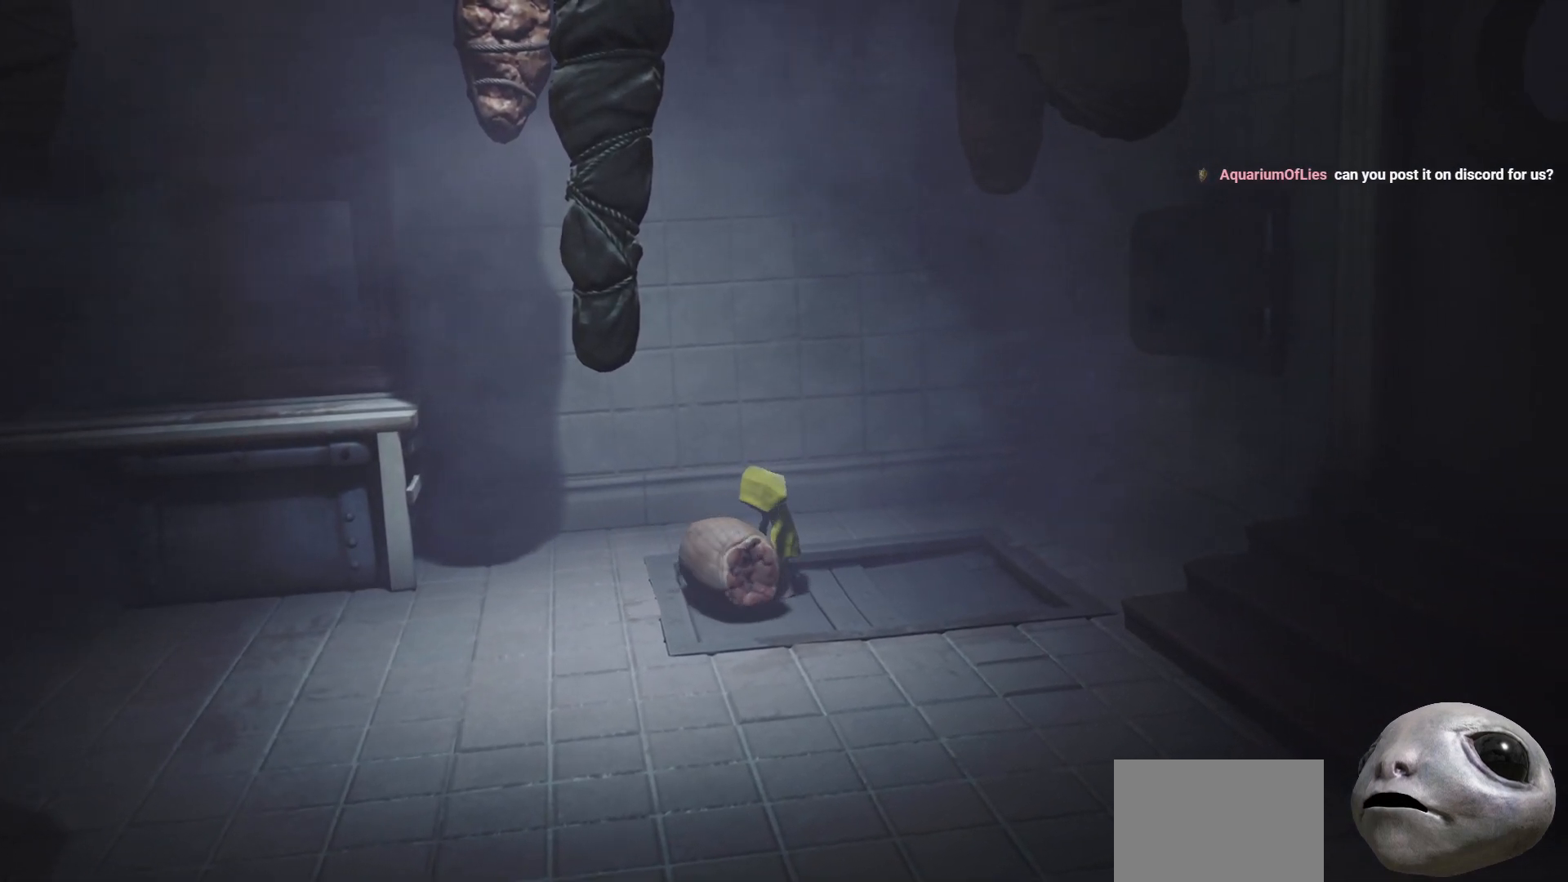
{"buttons": ["R2"], "left_stick": "down-right", "right_stick": "center", "events": []}
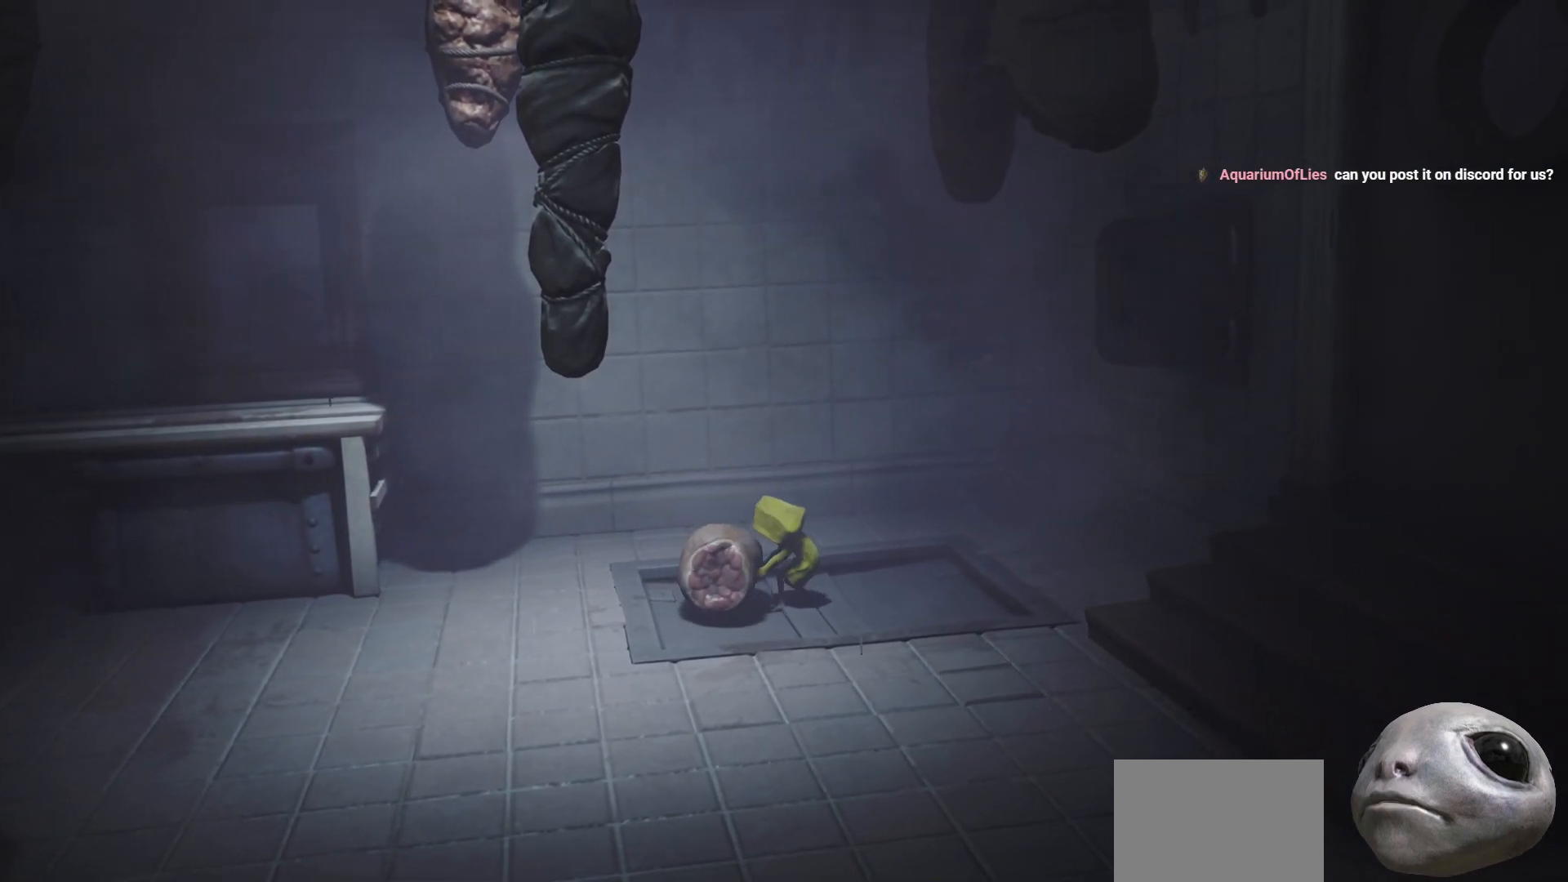
{"buttons": [], "left_stick": "down", "right_stick": "center", "events": [[350, "R2", "up"], [350, "left_stick", "down"]]}
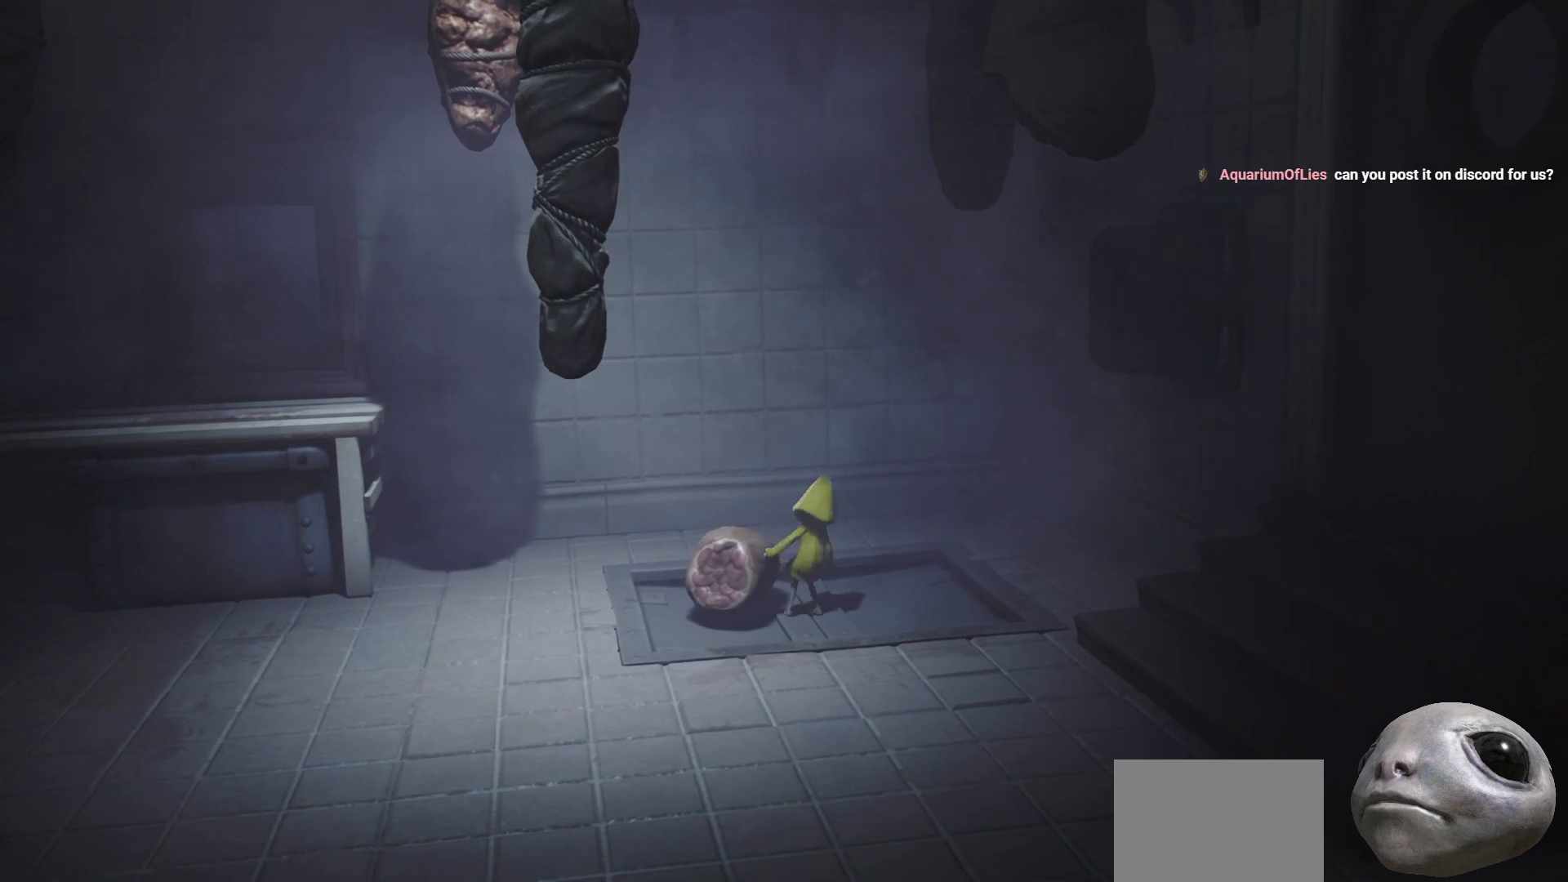
{"buttons": ["A"], "left_stick": "down", "right_stick": "center", "events": [[400, "A", "down"]]}
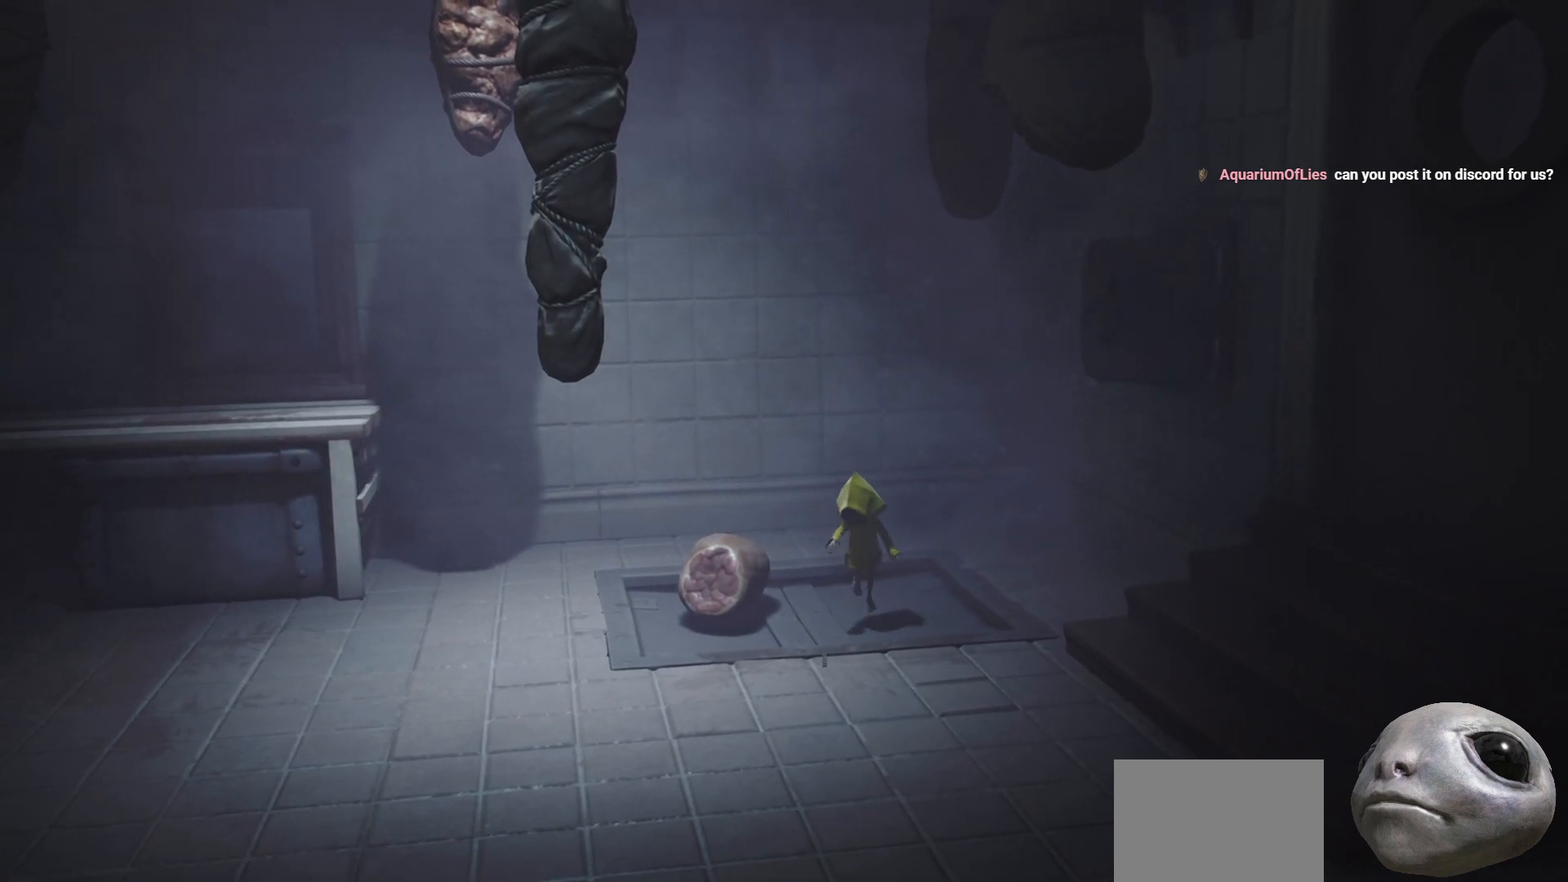
{"buttons": ["X"], "left_stick": "down-left", "right_stick": "center", "events": [[50, "X", "down"], [50, "left_stick", "down-left"], [100, "A", "up"]]}
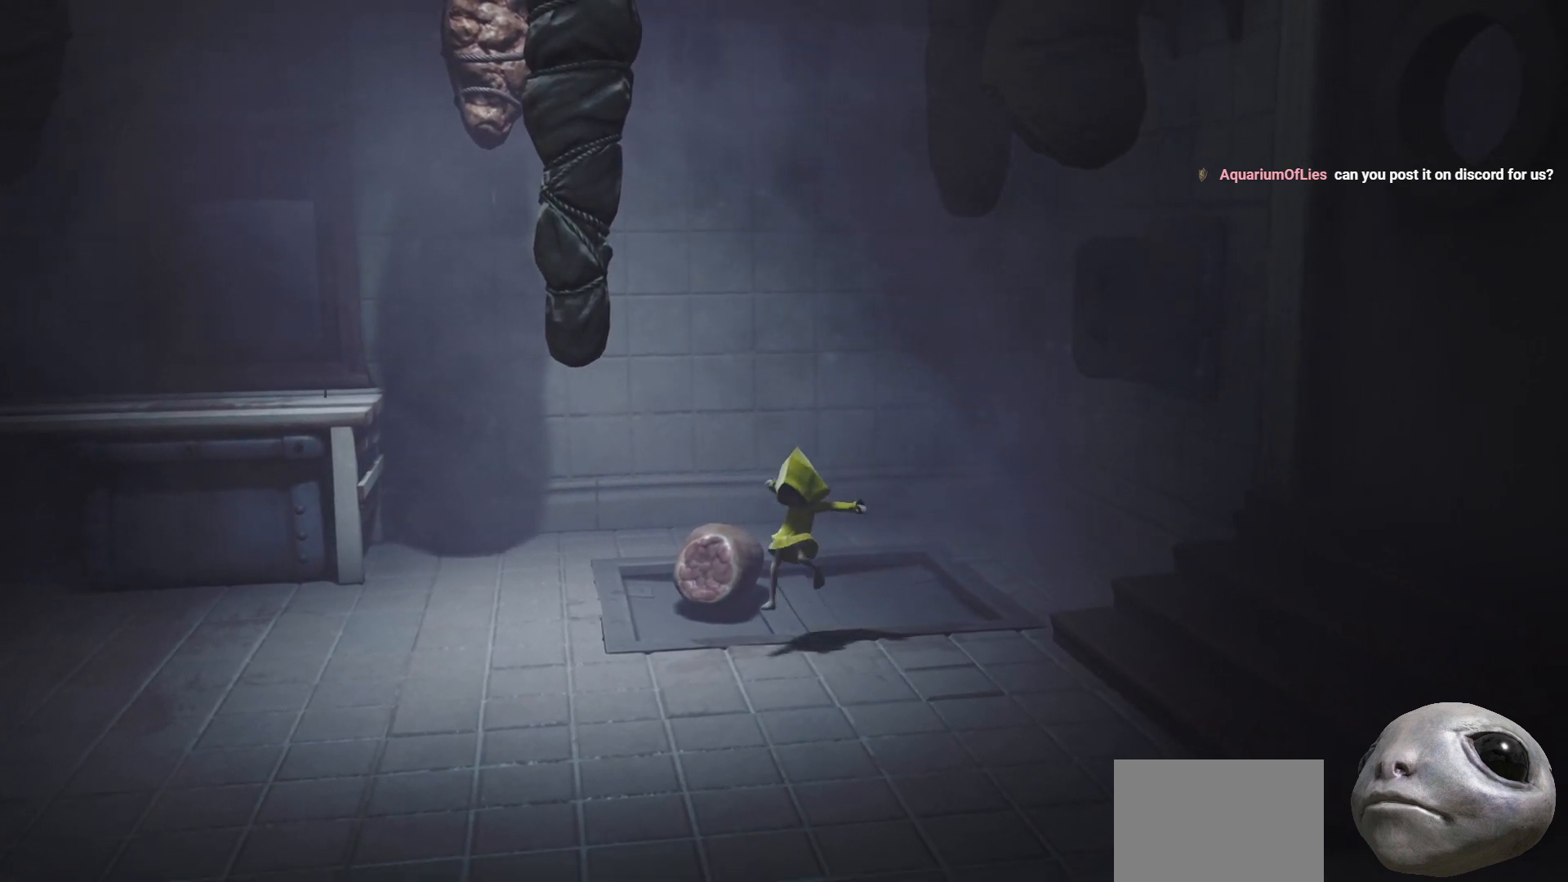
{"buttons": ["A", "X"], "left_stick": "down-left", "right_stick": "center", "events": [[267, "A", "down"]]}
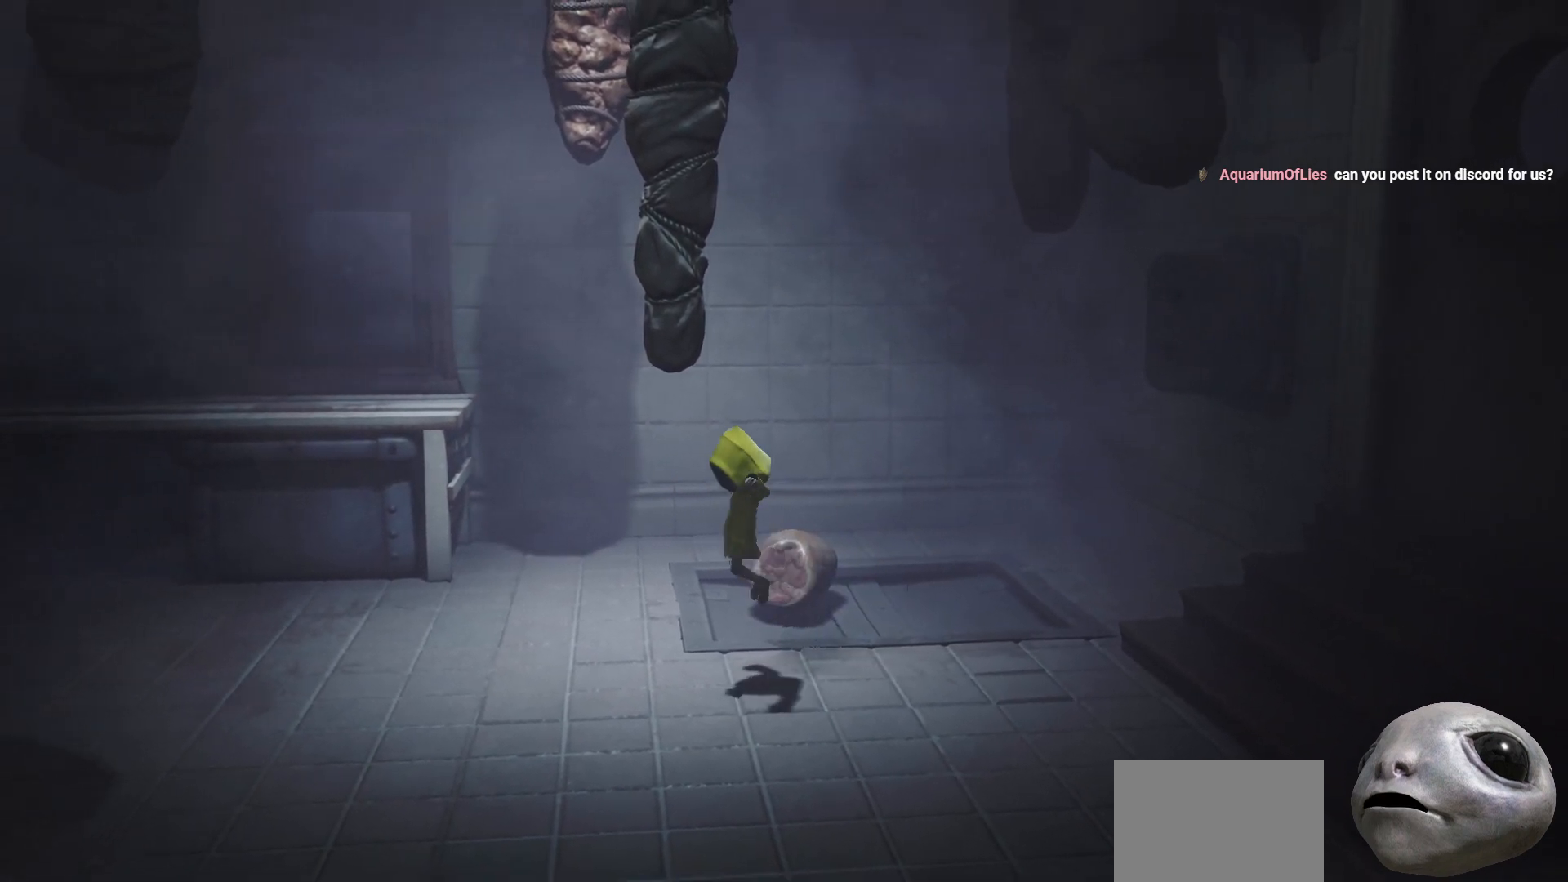
{"buttons": ["X"], "left_stick": "left", "right_stick": "center", "events": [[250, "left_stick", "left"], [317, "A", "up"]]}
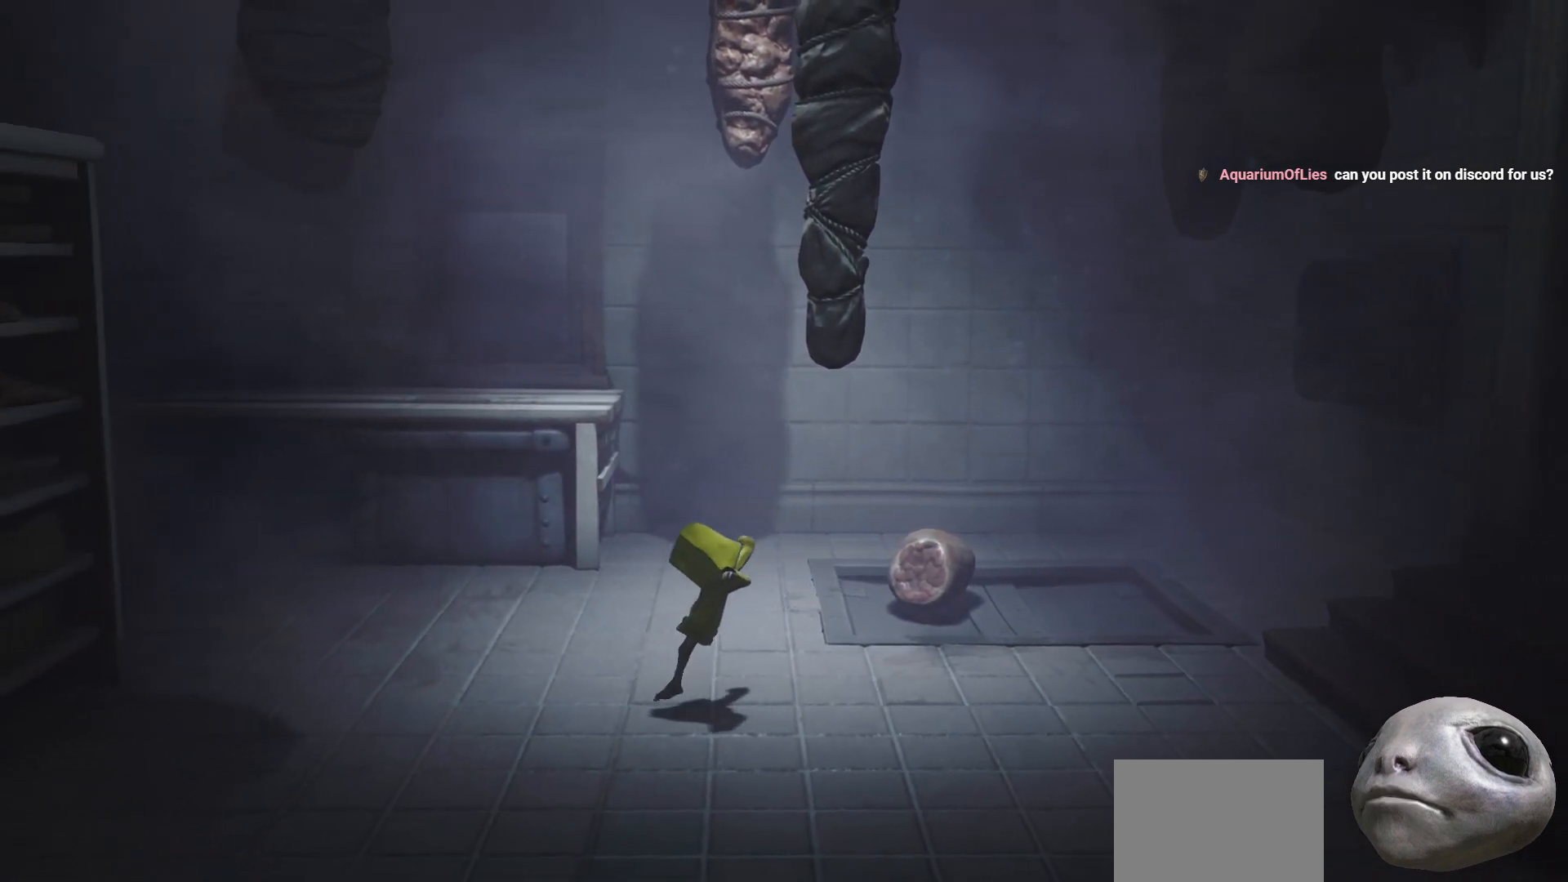
{"buttons": ["A", "X"], "left_stick": "down-left", "right_stick": "center", "events": [[33, "A", "down"], [350, "left_stick", "down-left"]]}
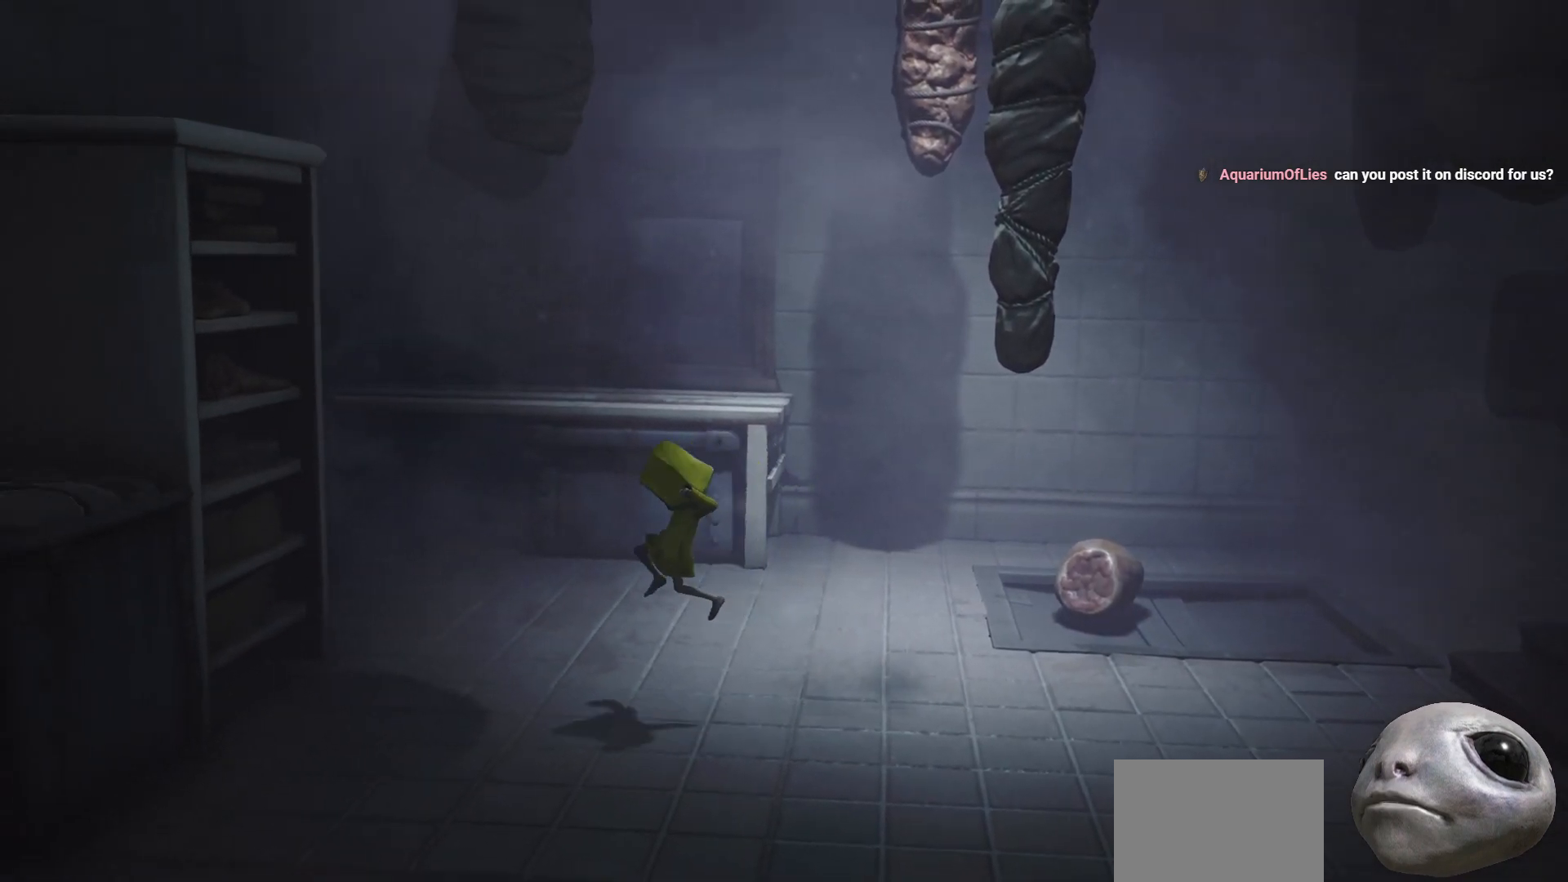
{"buttons": ["X"], "left_stick": "down-left", "right_stick": "center", "events": [[383, "A", "up"]]}
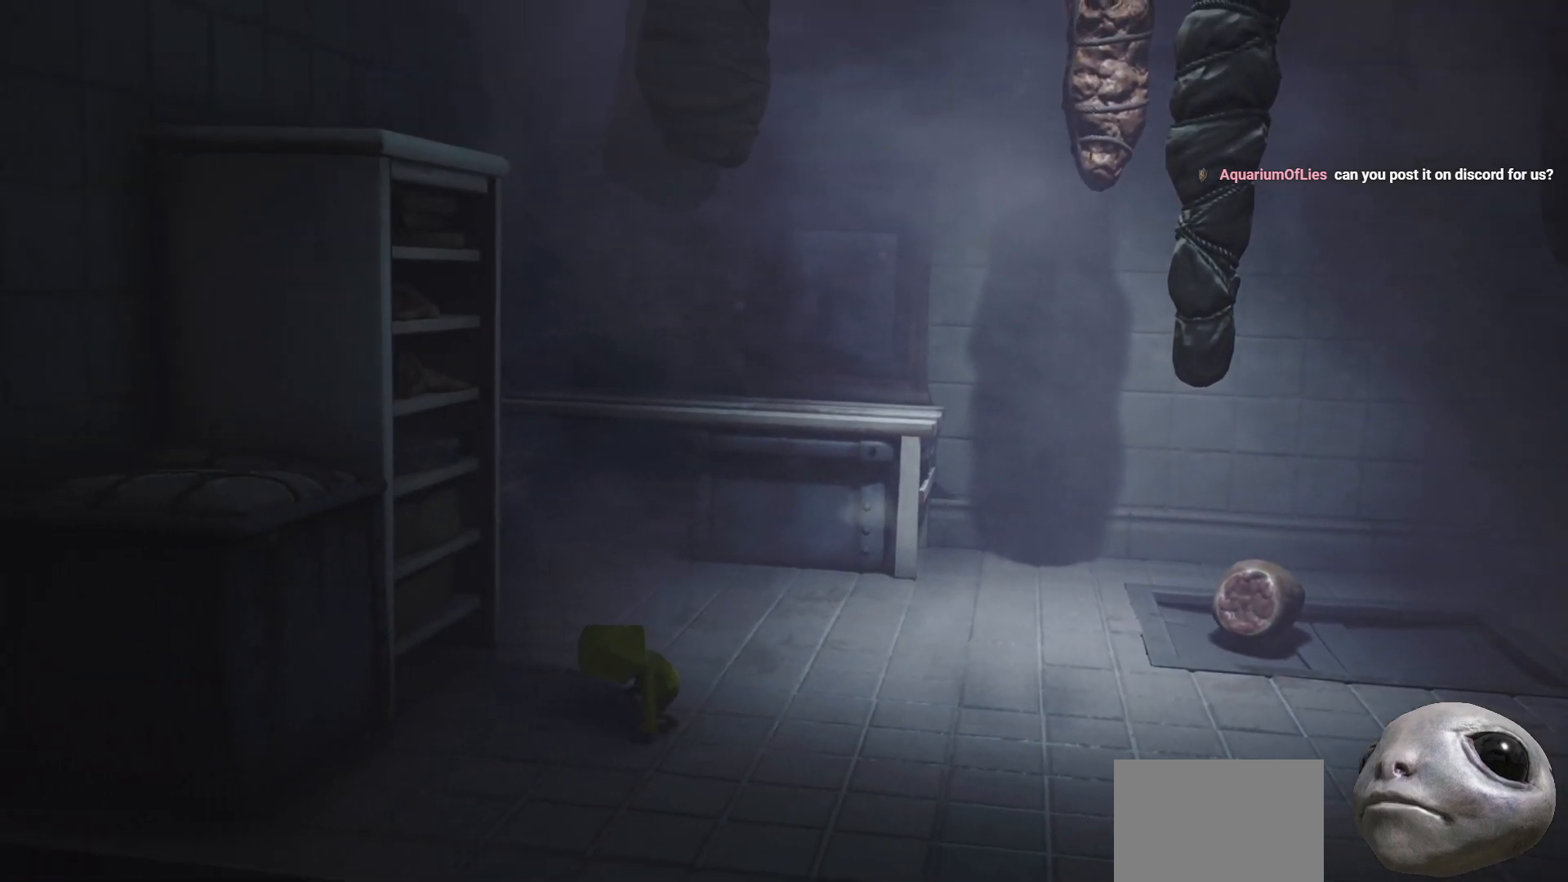
{"buttons": ["A", "X"], "left_stick": "down-left", "right_stick": "center", "events": [[500, "A", "down"]]}
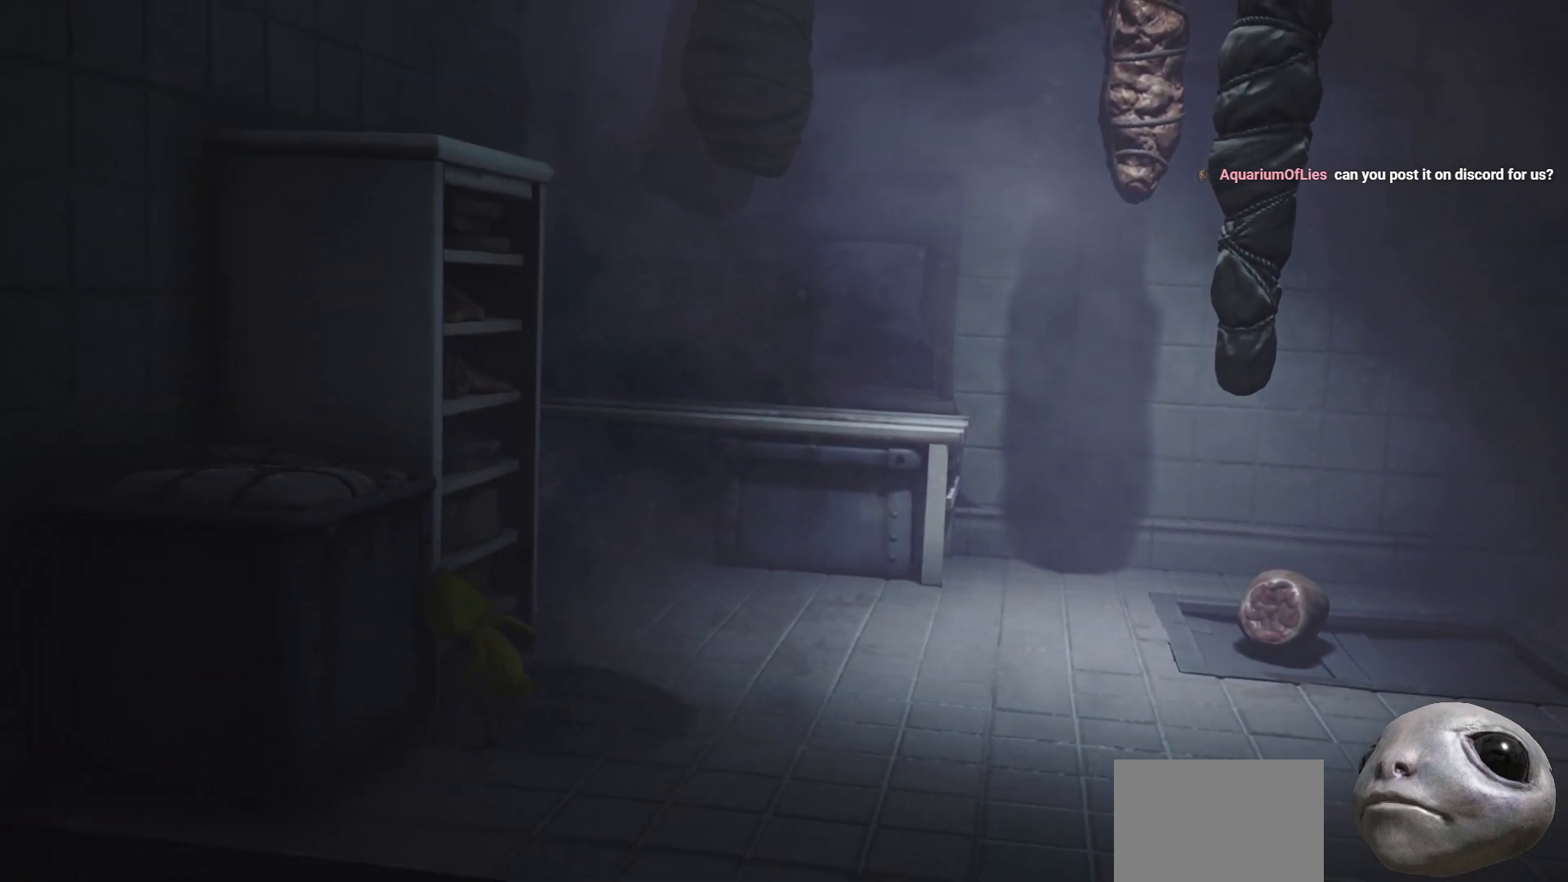
{"buttons": ["X", "R2"], "left_stick": "up-left", "right_stick": "center", "events": [[100, "R2", "down"], [133, "left_stick", "up-left"], [217, "A", "up"]]}
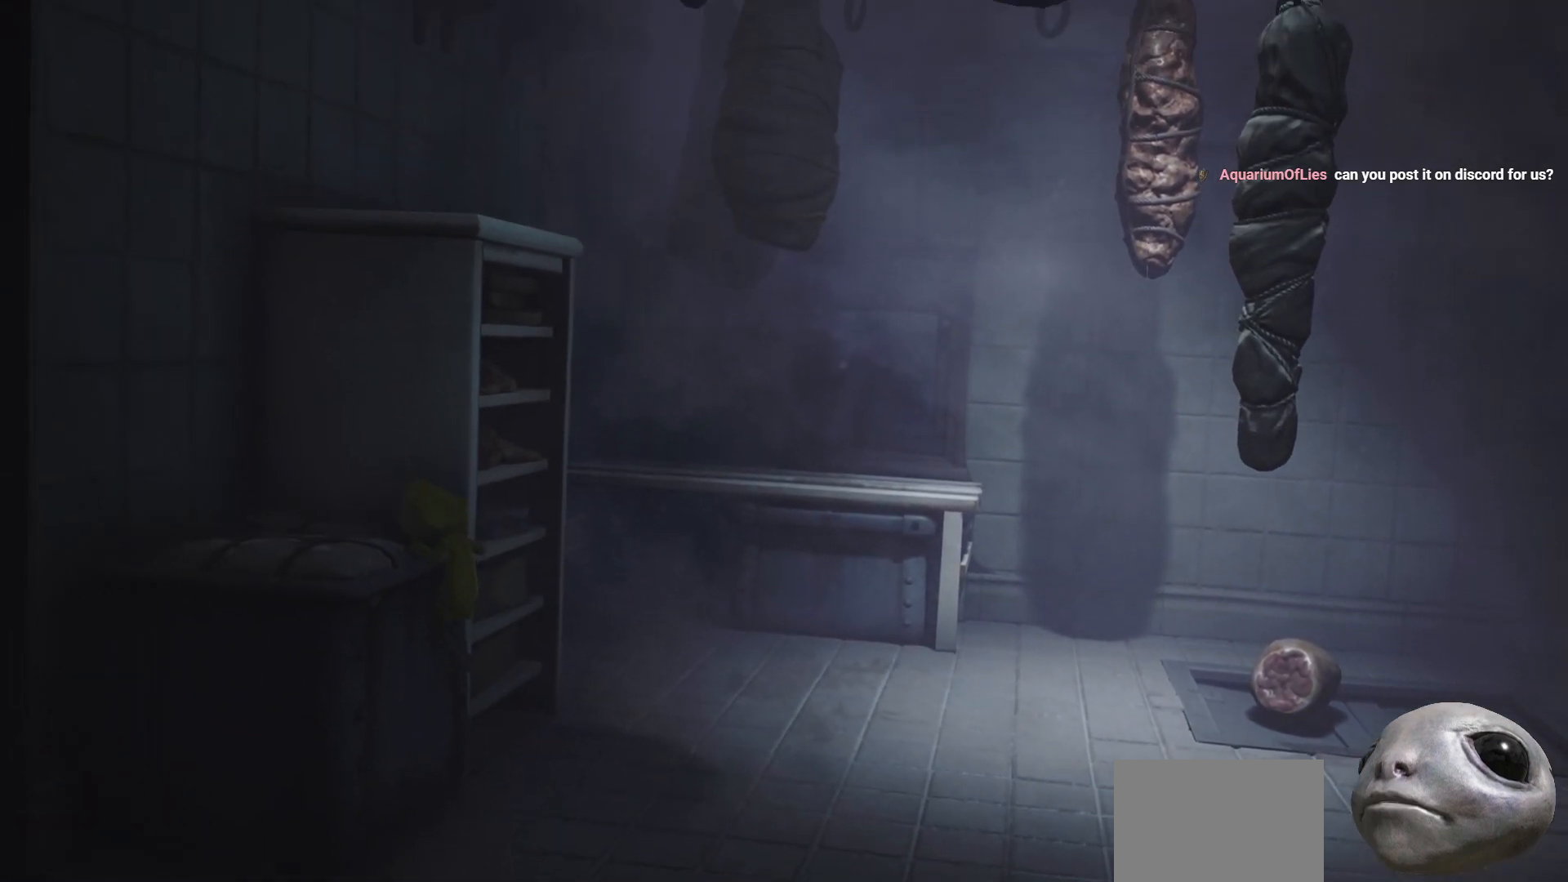
{"buttons": ["X"], "left_stick": "up-left", "right_stick": "center", "events": [[500, "R2", "up"]]}
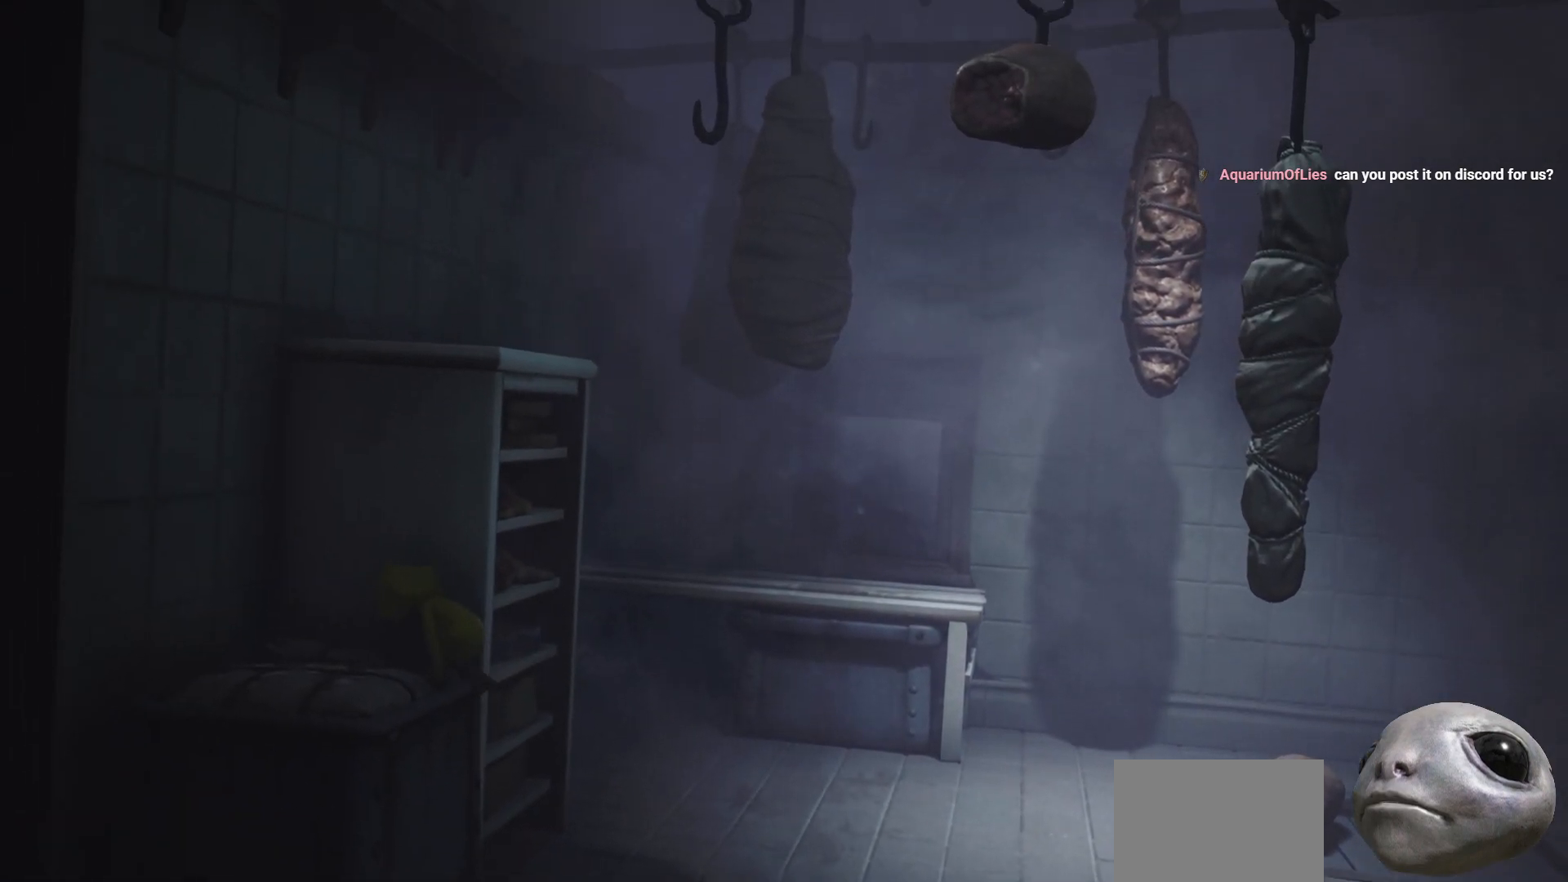
{"buttons": ["A", "X", "R2"], "left_stick": "up", "right_stick": "center", "events": [[283, "A", "down"], [367, "left_stick", "up"], [467, "R2", "down"]]}
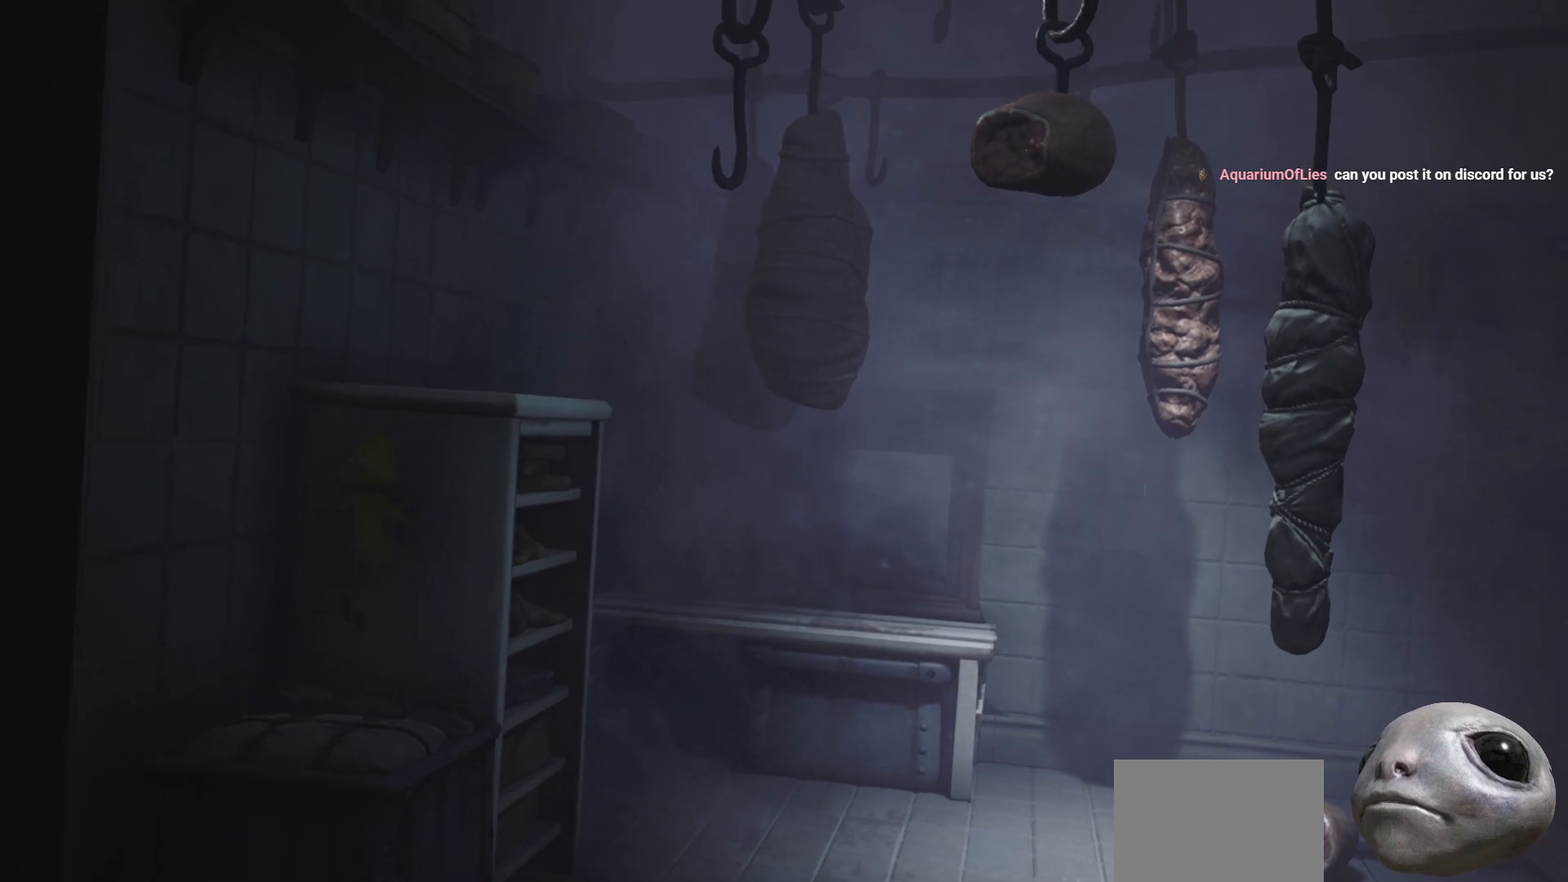
{"buttons": ["X", "R2"], "left_stick": "up-right", "right_stick": "center", "events": [[67, "A", "up"], [150, "left_stick", "up-right"], [433, "R2", "up"], [500, "R2", "down"]]}
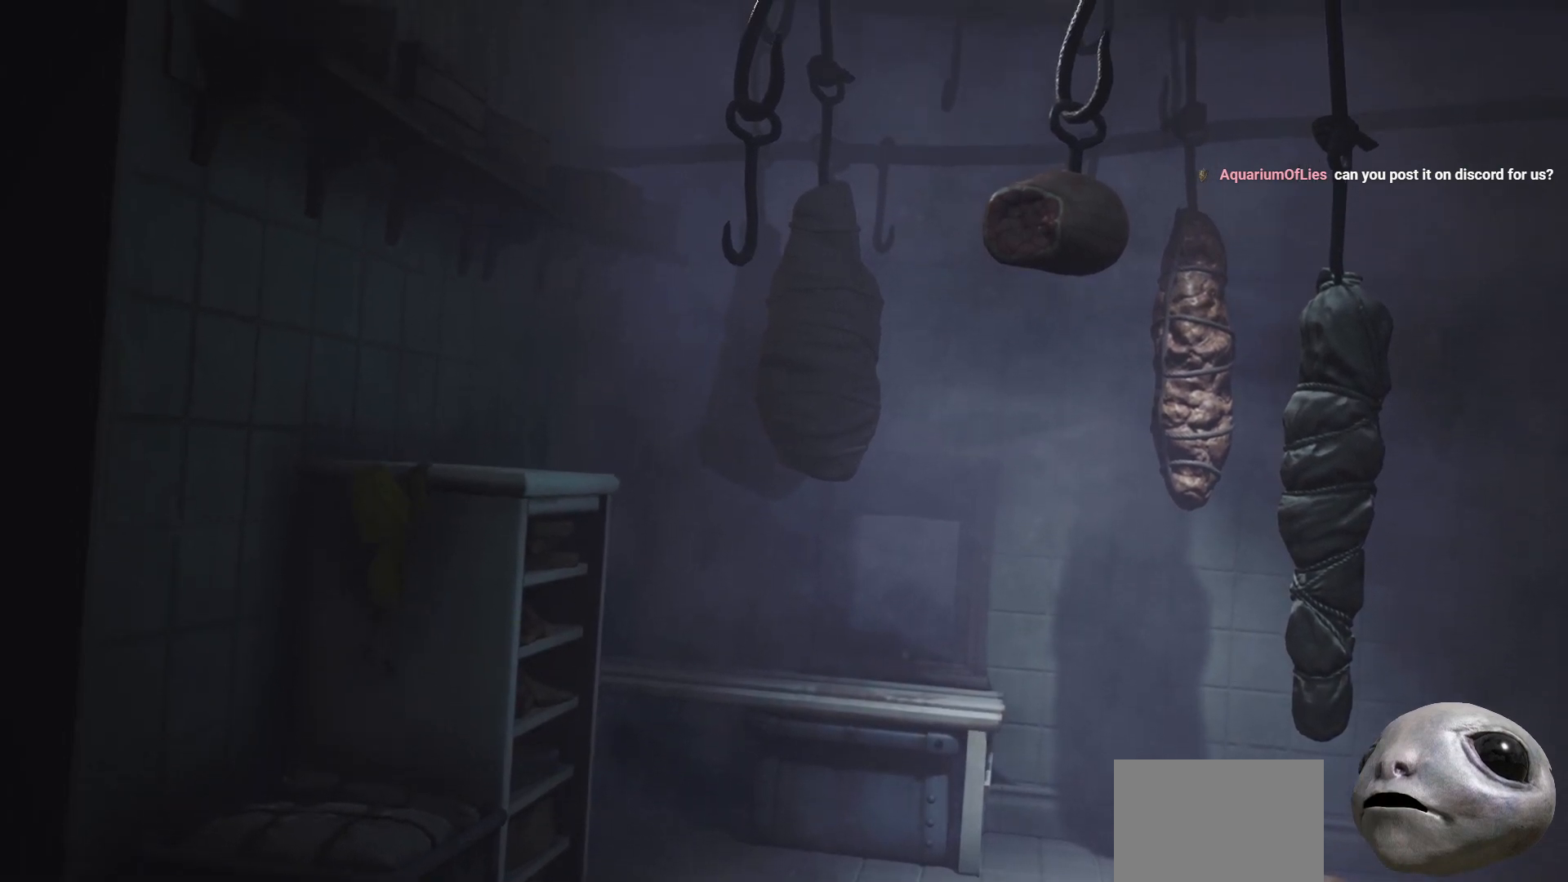
{"buttons": ["X", "R2"], "left_stick": "up", "right_stick": "center", "events": [[150, "left_stick", "up"]]}